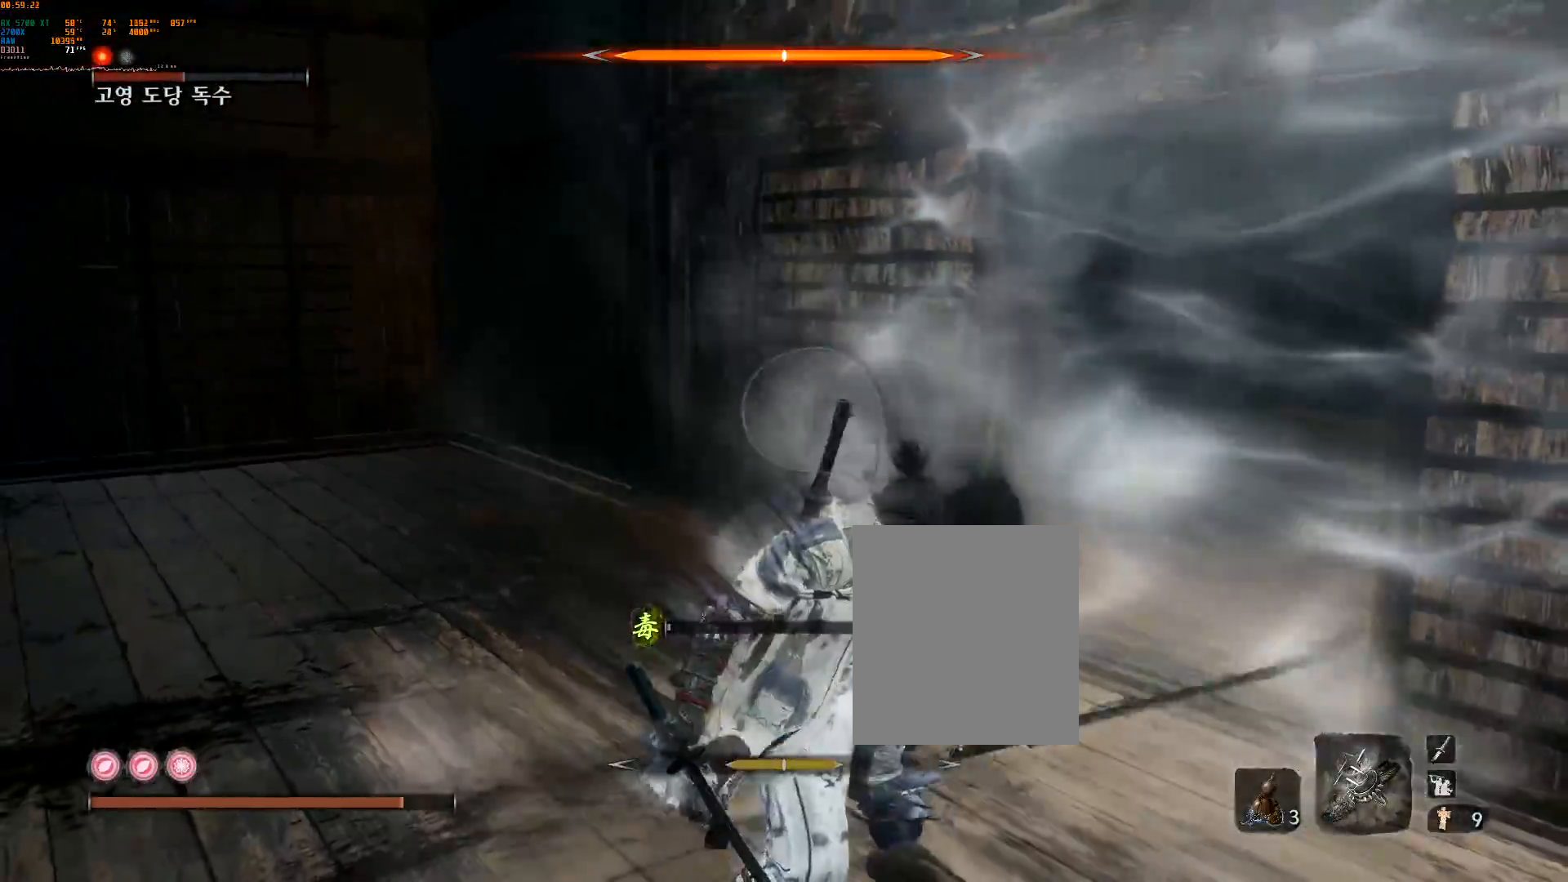
Gameplay with a controller (Xbox layout); each line is a JSON object with the inputs held at the frame after it. "events" lists button and stick changes between this image and that frame as [ms after this image, input, new state], when the widget could be followed in between. Not read: DPAD_DOWN DPAD_LEFT DPAD_RIGHT DPAD_UP L3 R3 TOUCHPAD other_buttons right_stick.
{"buttons": [], "left_stick": "down-left", "events": [[400, "R2", "down"], [450, "R2", "up"], [450, "left_stick", "down-left"]]}
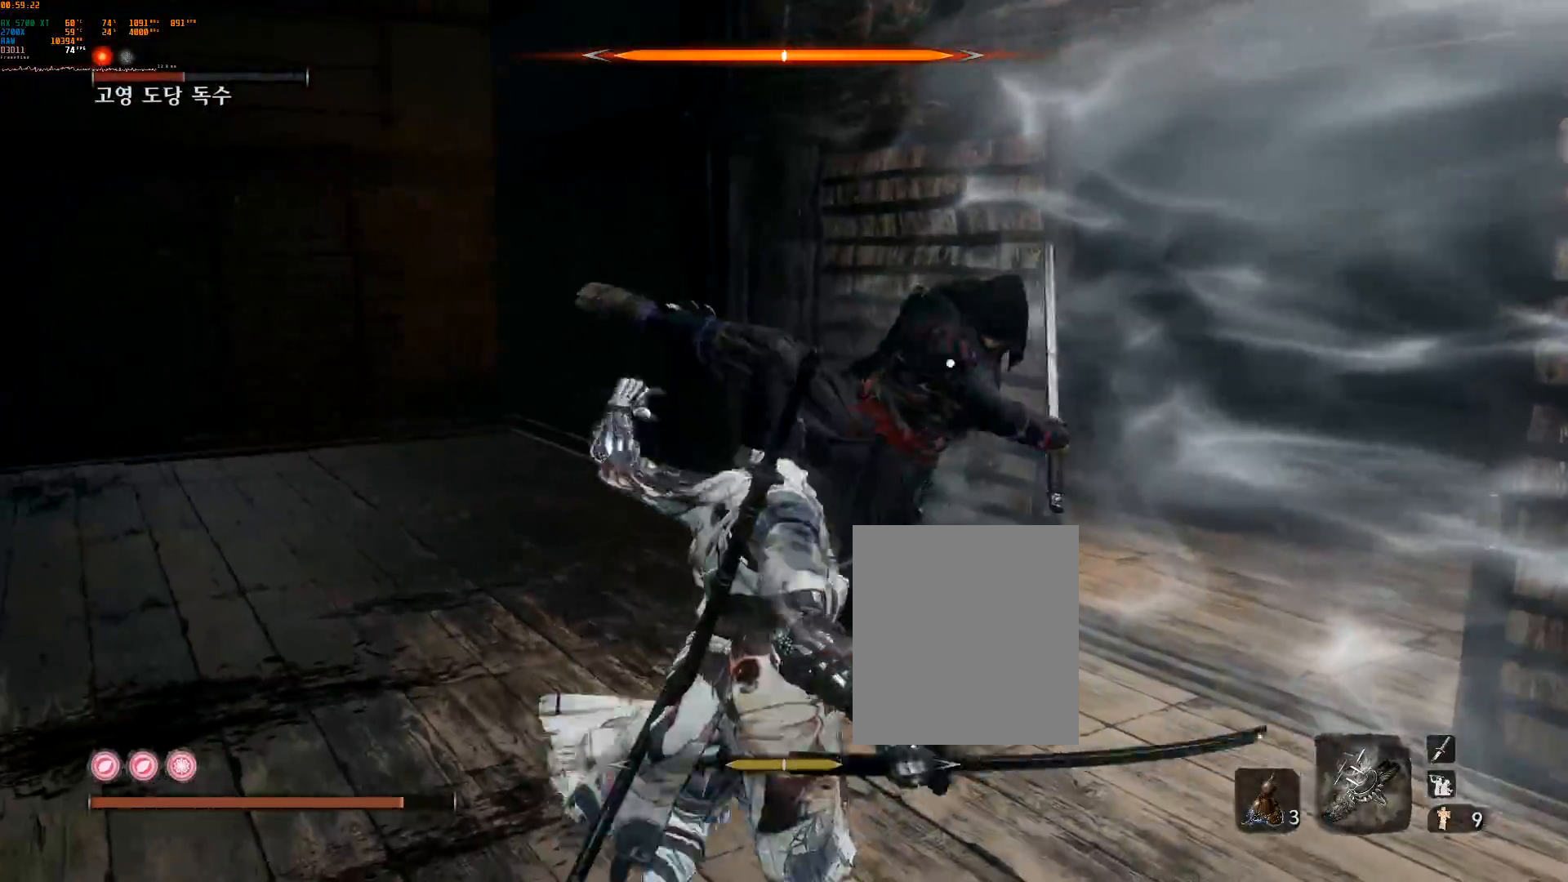
{"buttons": [], "left_stick": "down-left", "events": [[233, "R2", "down"], [250, "A", "down"], [267, "L2", "down"], [317, "A", "up"], [350, "L1", "down"], [400, "L1", "up"], [433, "L2", "up"], [450, "A", "down"], [500, "A", "up"], [500, "R2", "up"]]}
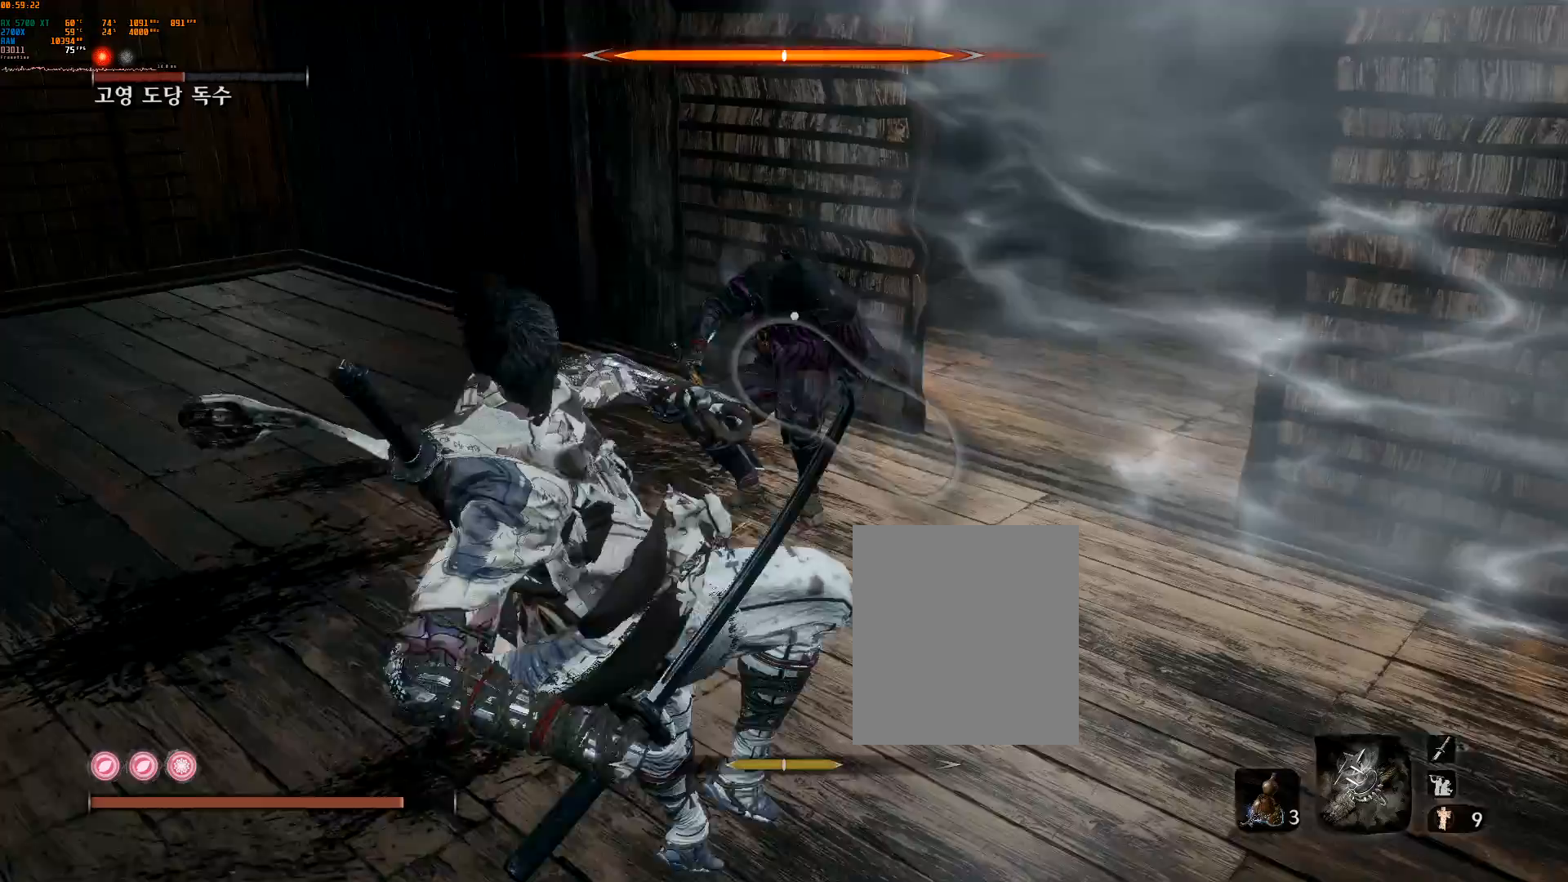
{"buttons": [], "left_stick": "down-left", "events": [[17, "L2", "down"], [17, "R2", "down"], [67, "L2", "up"], [83, "A", "down"], [117, "L2", "down"], [167, "A", "up"], [267, "L2", "up"], [350, "R2", "up"]]}
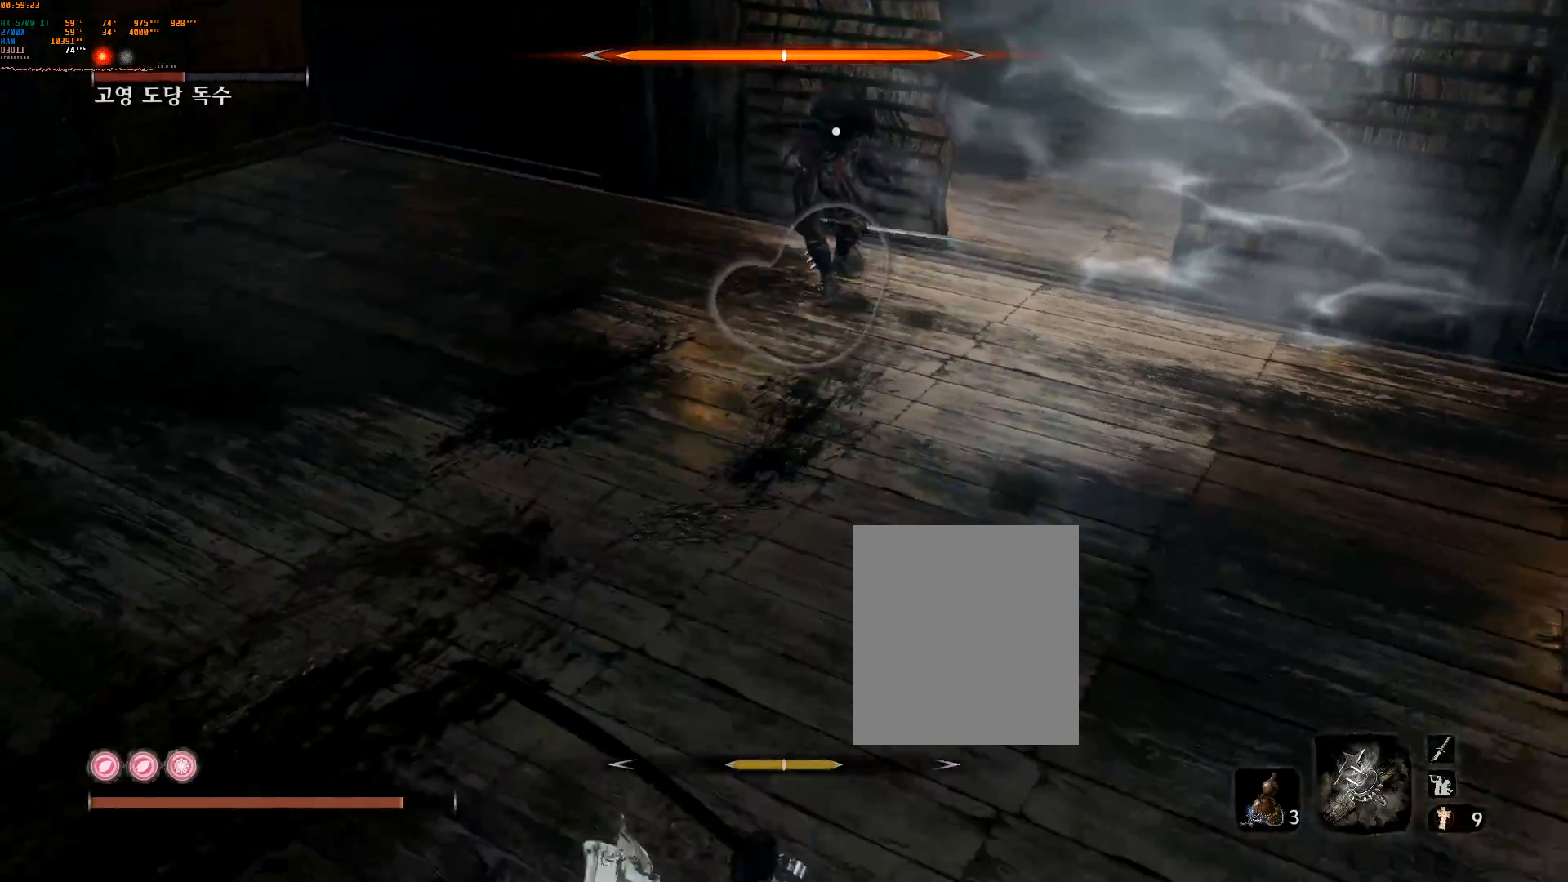
{"buttons": [], "left_stick": "down-left", "events": []}
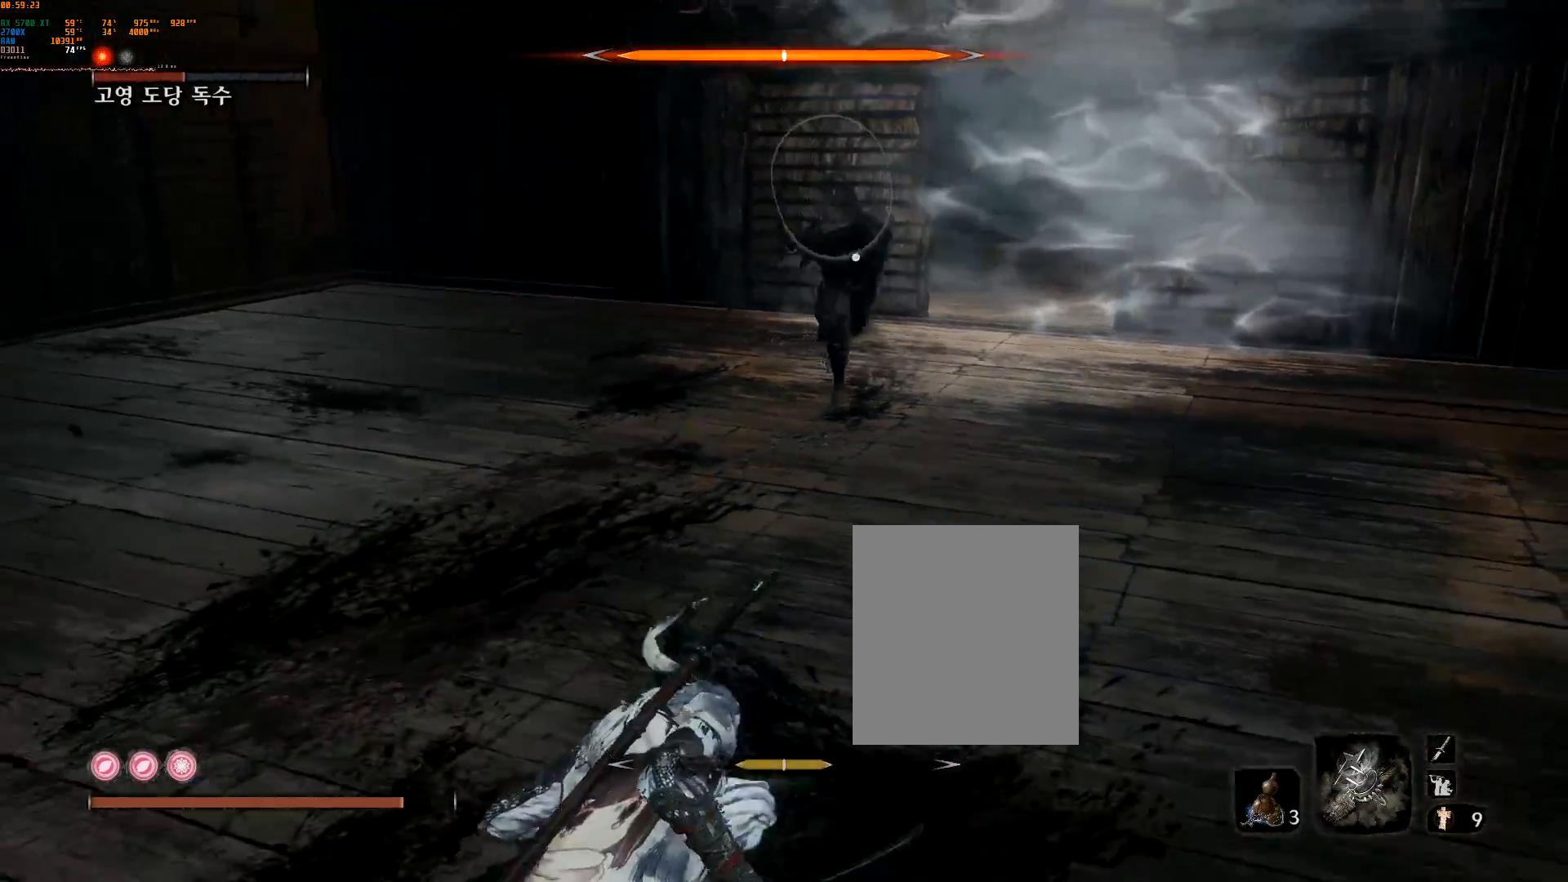
{"buttons": [], "left_stick": "up", "events": [[50, "left_stick", "left"], [317, "left_stick", "center"], [367, "left_stick", "up"]]}
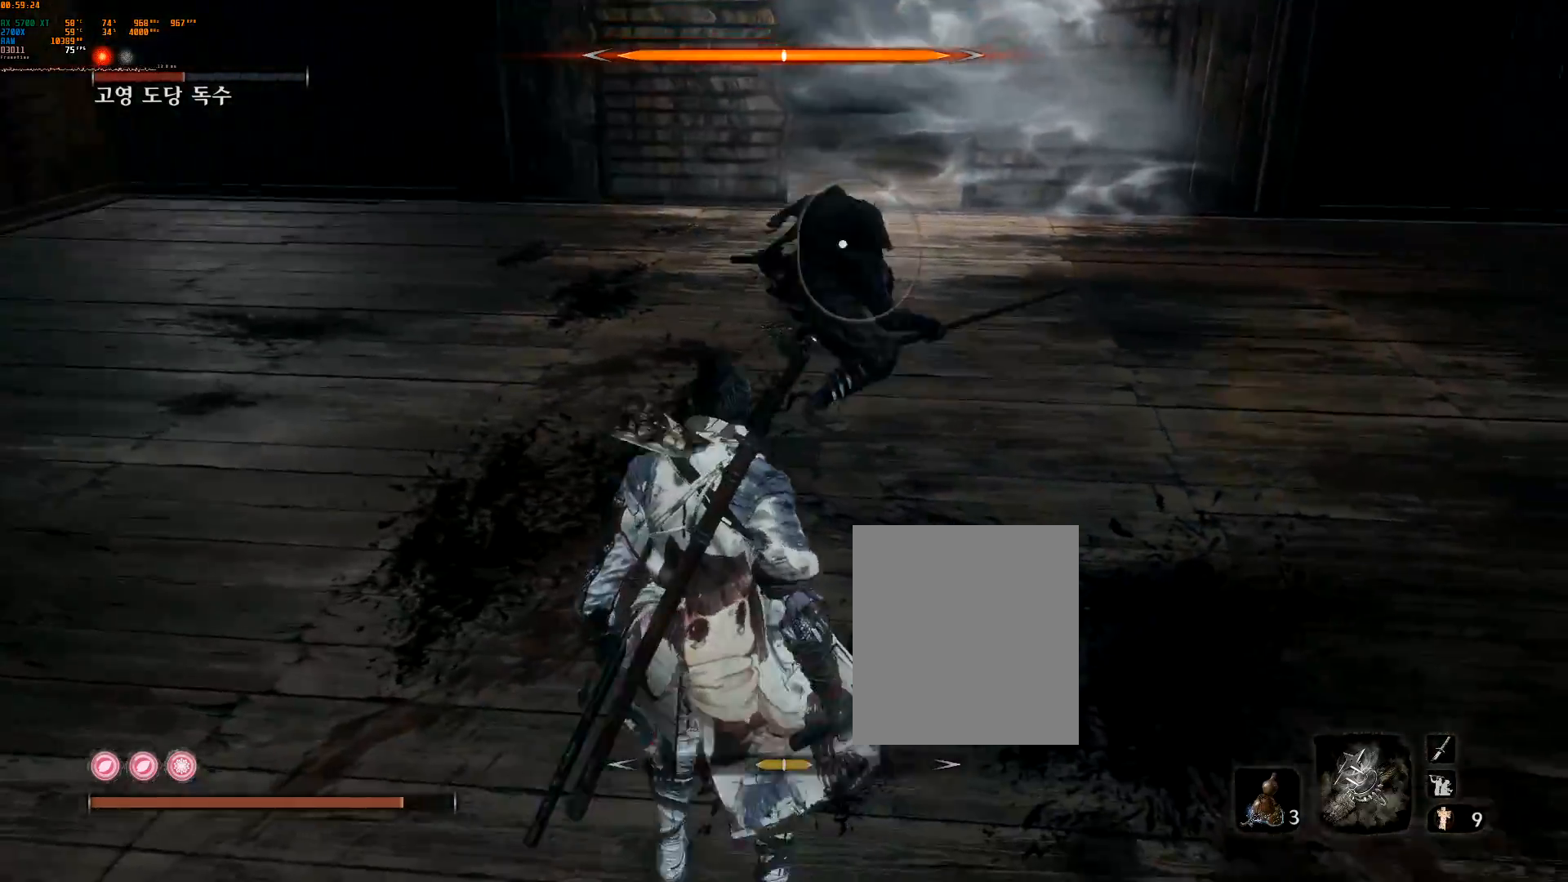
{"buttons": ["L2"], "left_stick": "center", "events": [[183, "L2", "down"], [267, "left_stick", "center"], [317, "L2", "up"], [500, "L2", "down"]]}
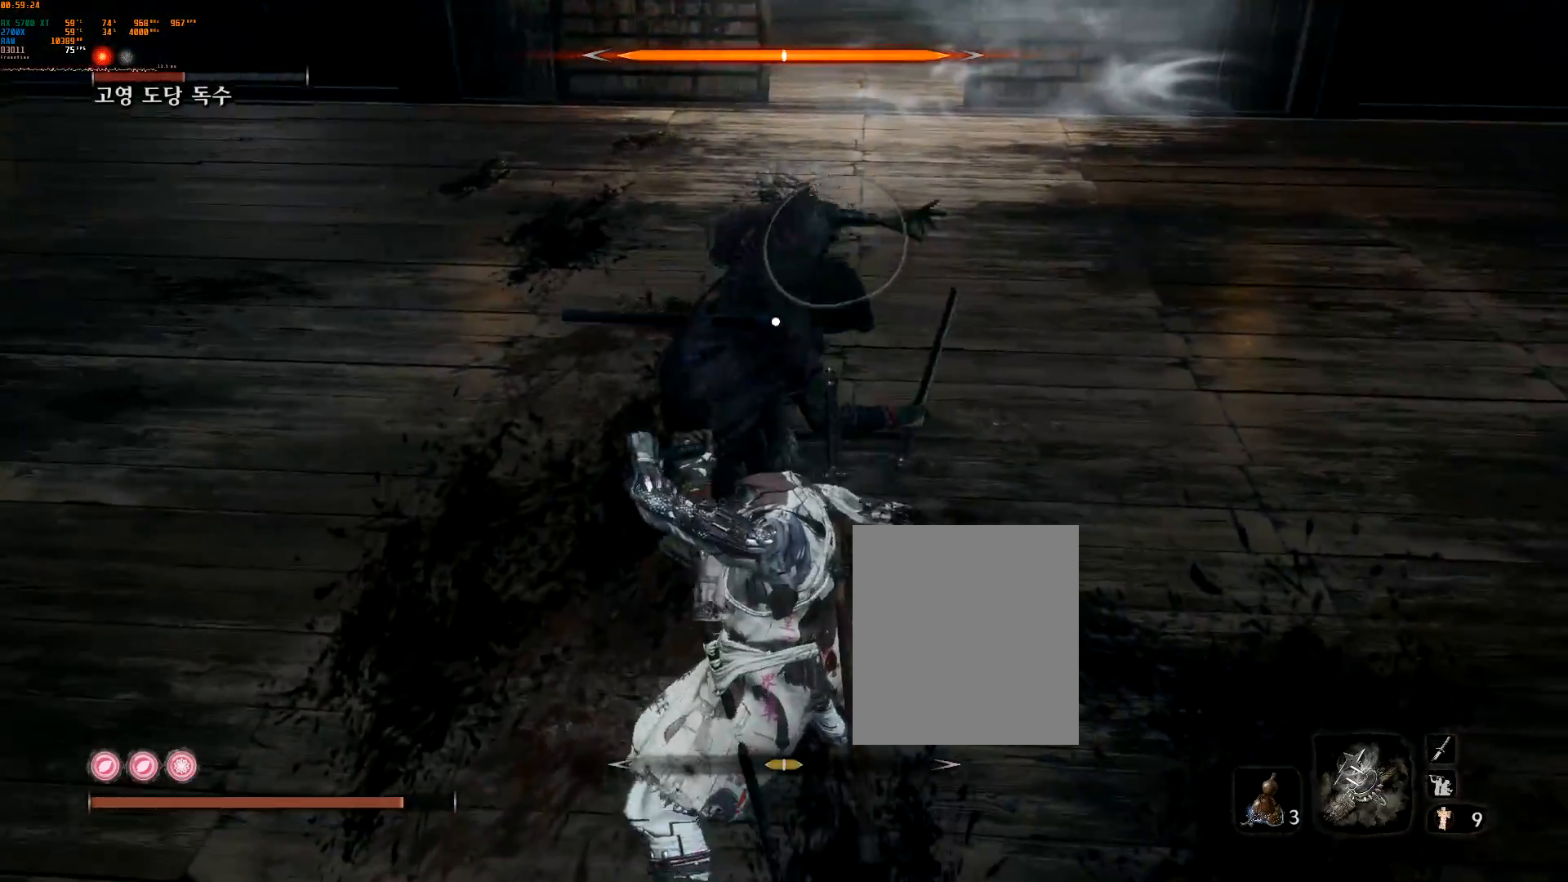
{"buttons": [], "left_stick": "center", "events": [[67, "L2", "up"], [200, "A", "down"], [317, "A", "up"]]}
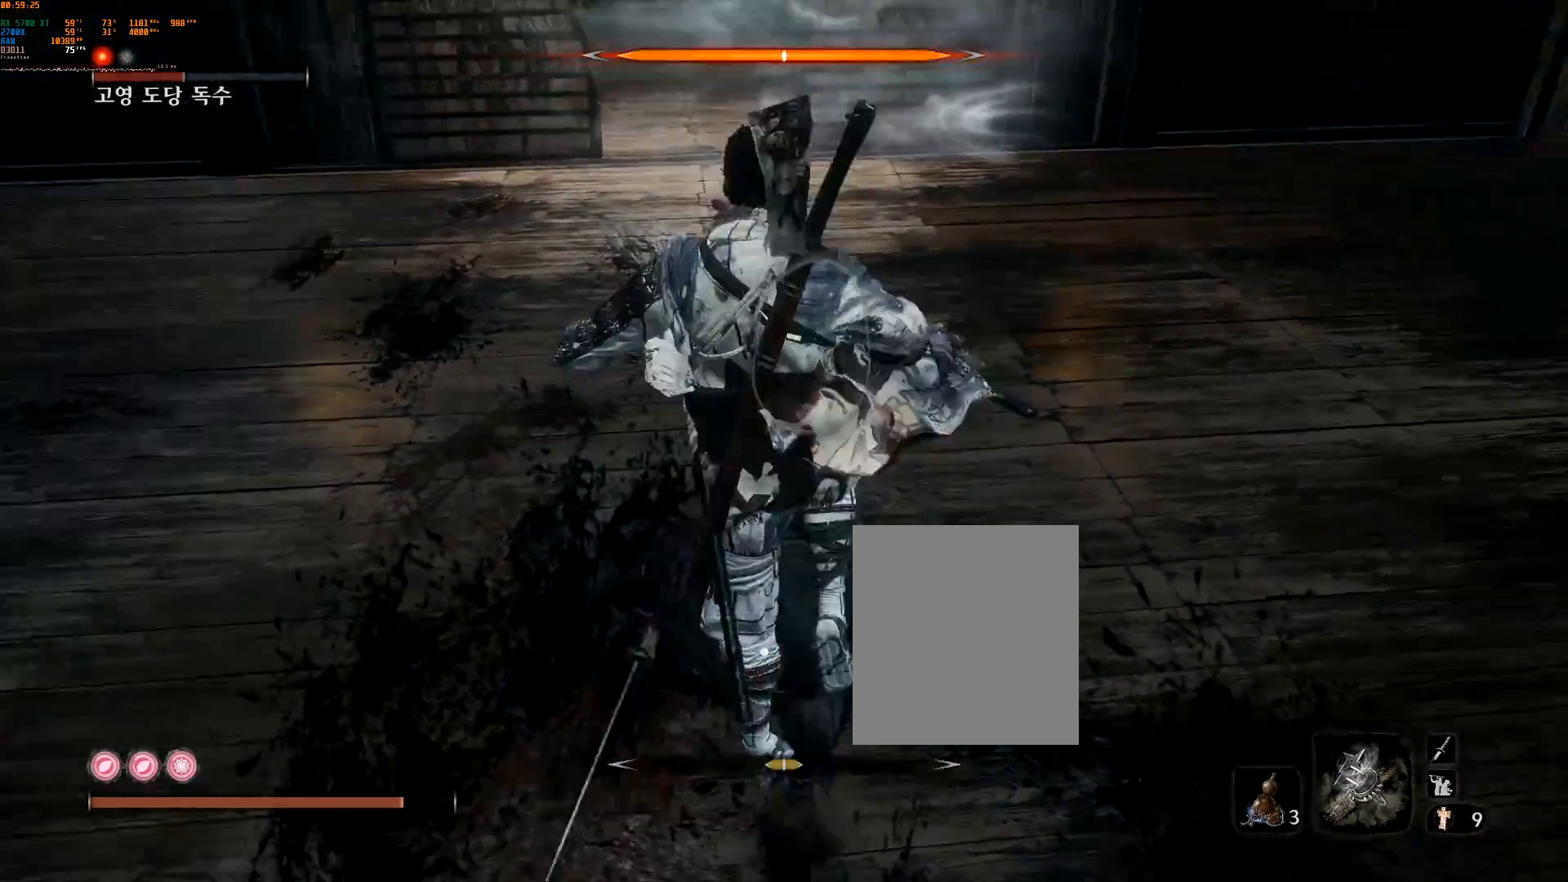
{"buttons": ["L2"], "left_stick": "center", "events": [[83, "L2", "down"], [217, "R2", "down"], [350, "R2", "up"]]}
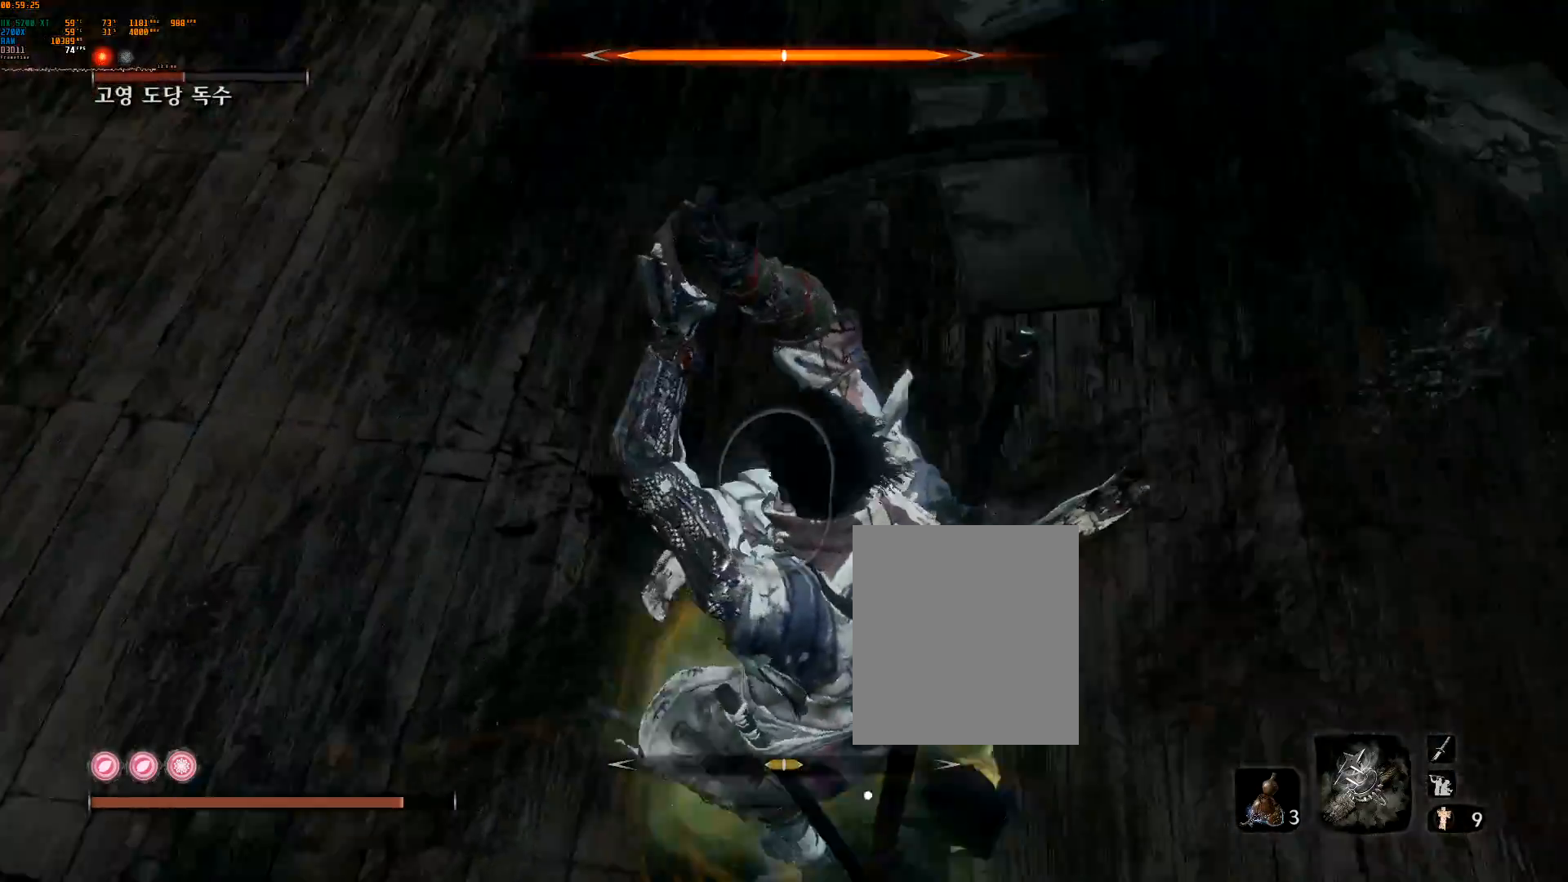
{"buttons": [], "left_stick": "center", "events": [[67, "R2", "down"], [167, "R2", "up"], [183, "L2", "up"]]}
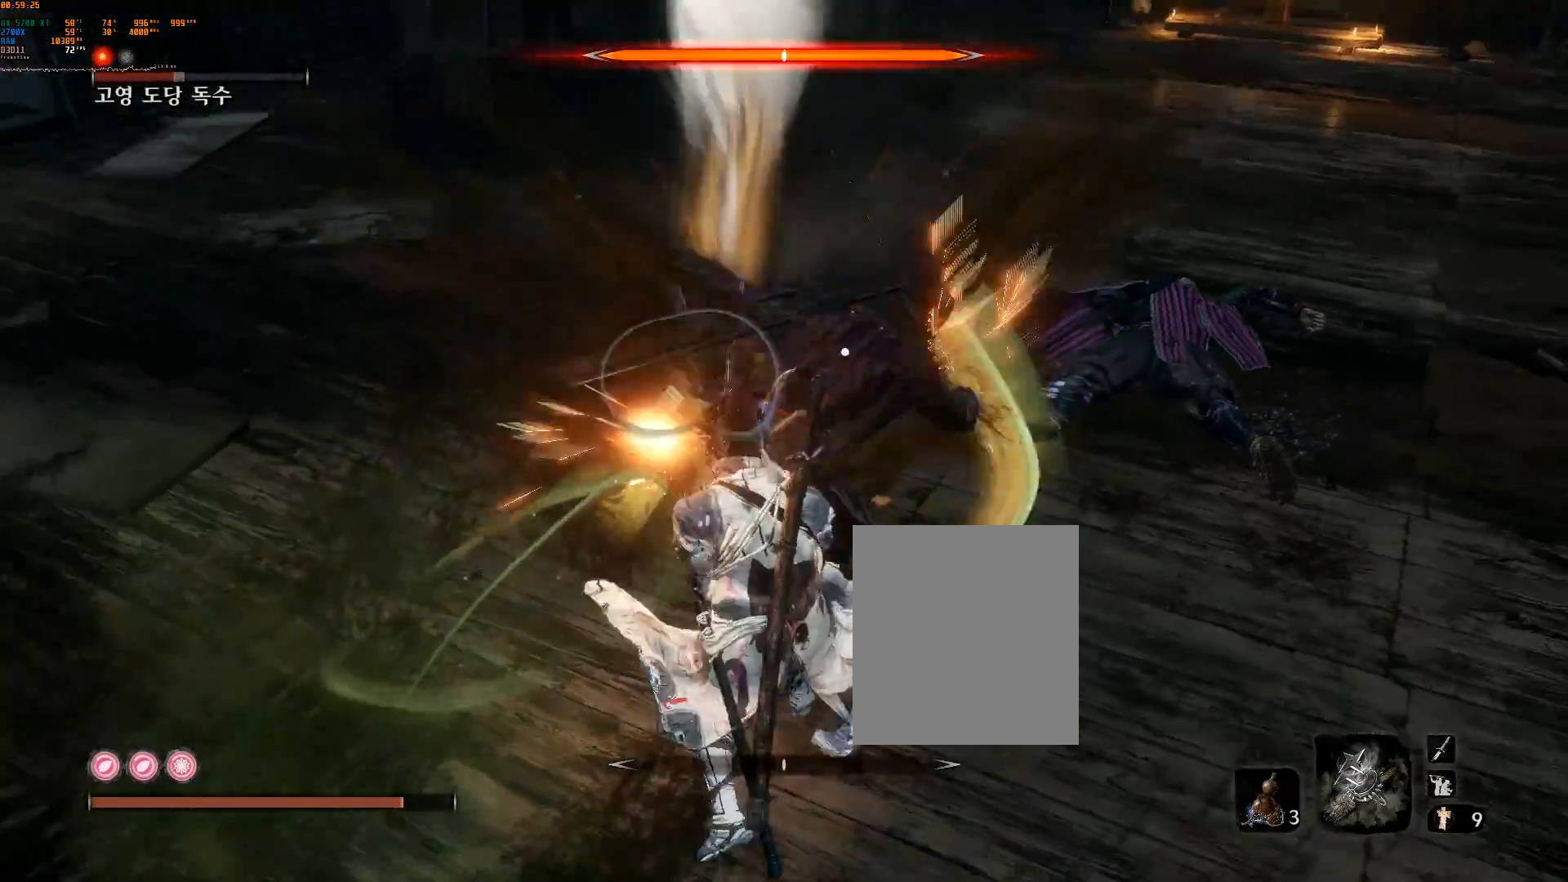
{"buttons": ["R2"], "left_stick": "center", "events": [[33, "L2", "down"], [417, "R2", "down"], [467, "L2", "up"]]}
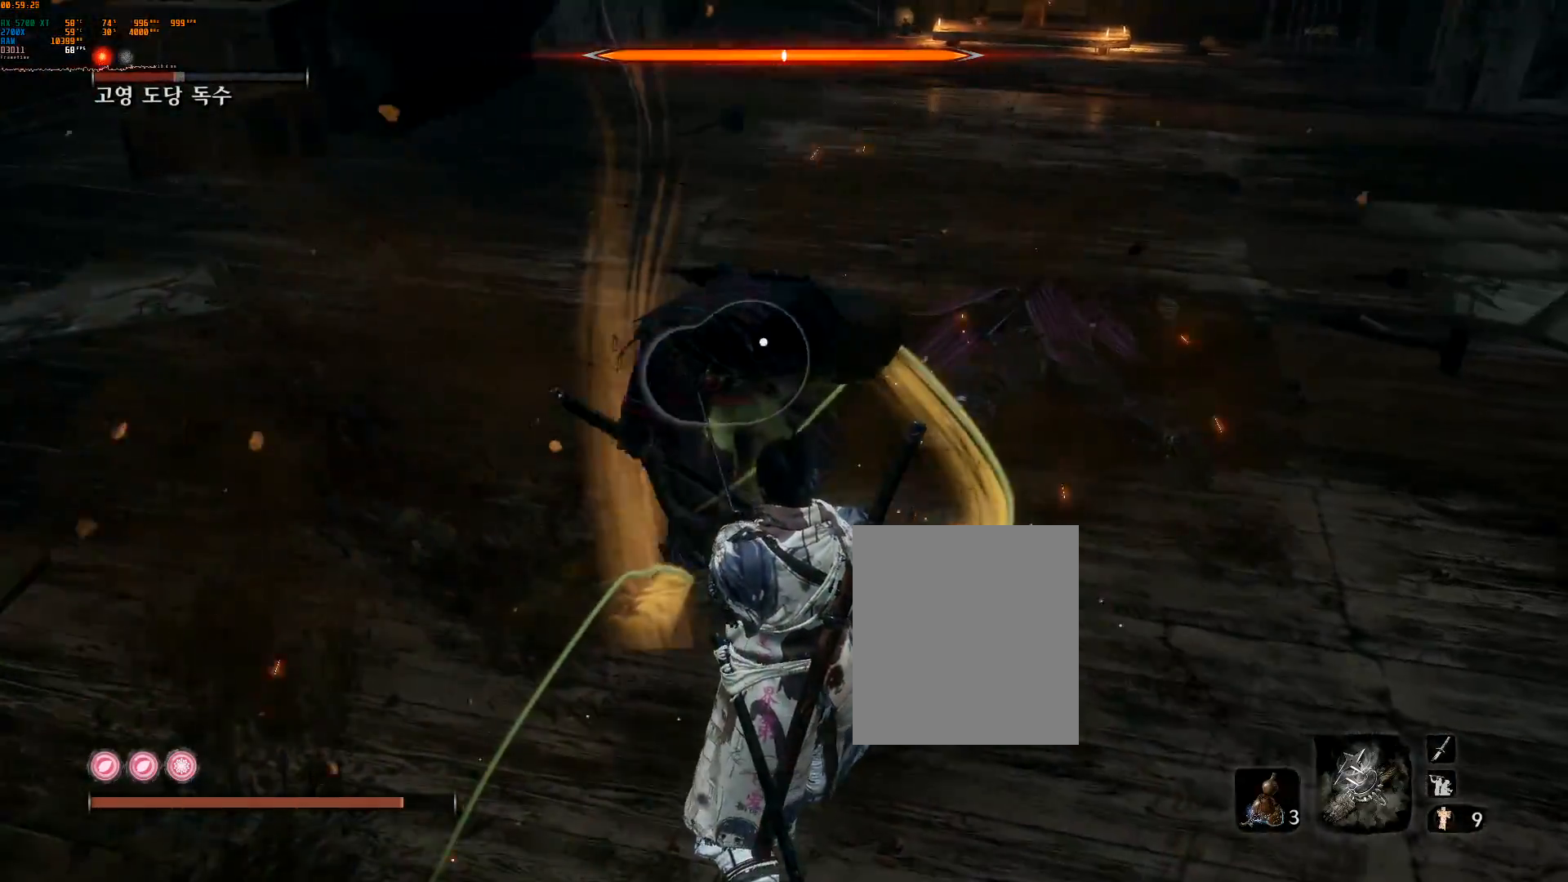
{"buttons": ["L2"], "left_stick": "center", "events": [[100, "left_stick", "down"], [283, "R2", "up"], [367, "left_stick", "center"], [417, "L2", "down"]]}
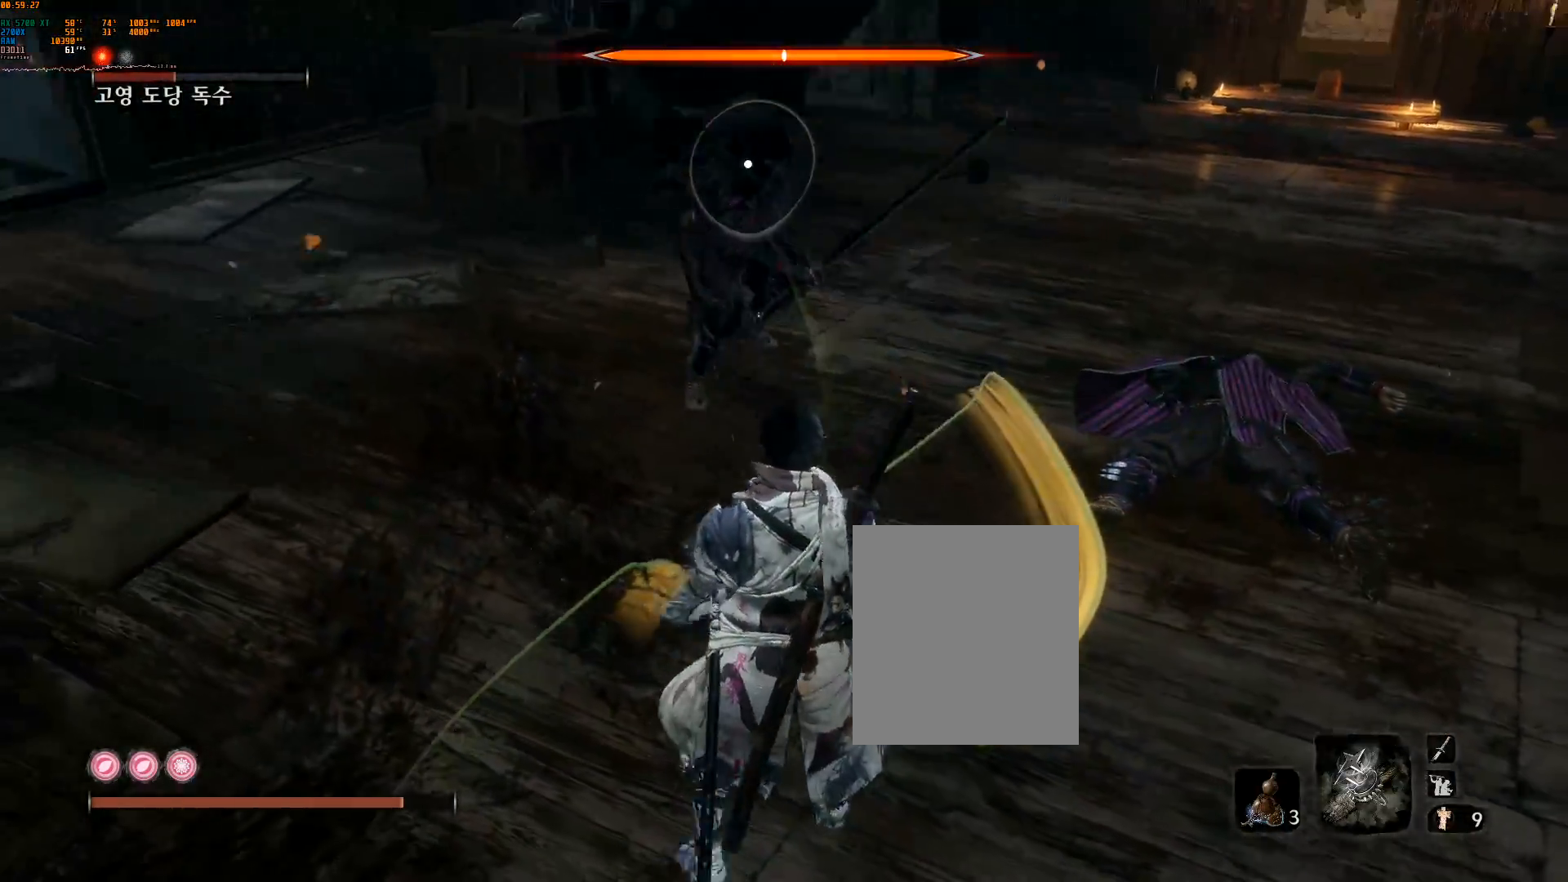
{"buttons": [], "left_stick": "center", "events": [[67, "L2", "up"]]}
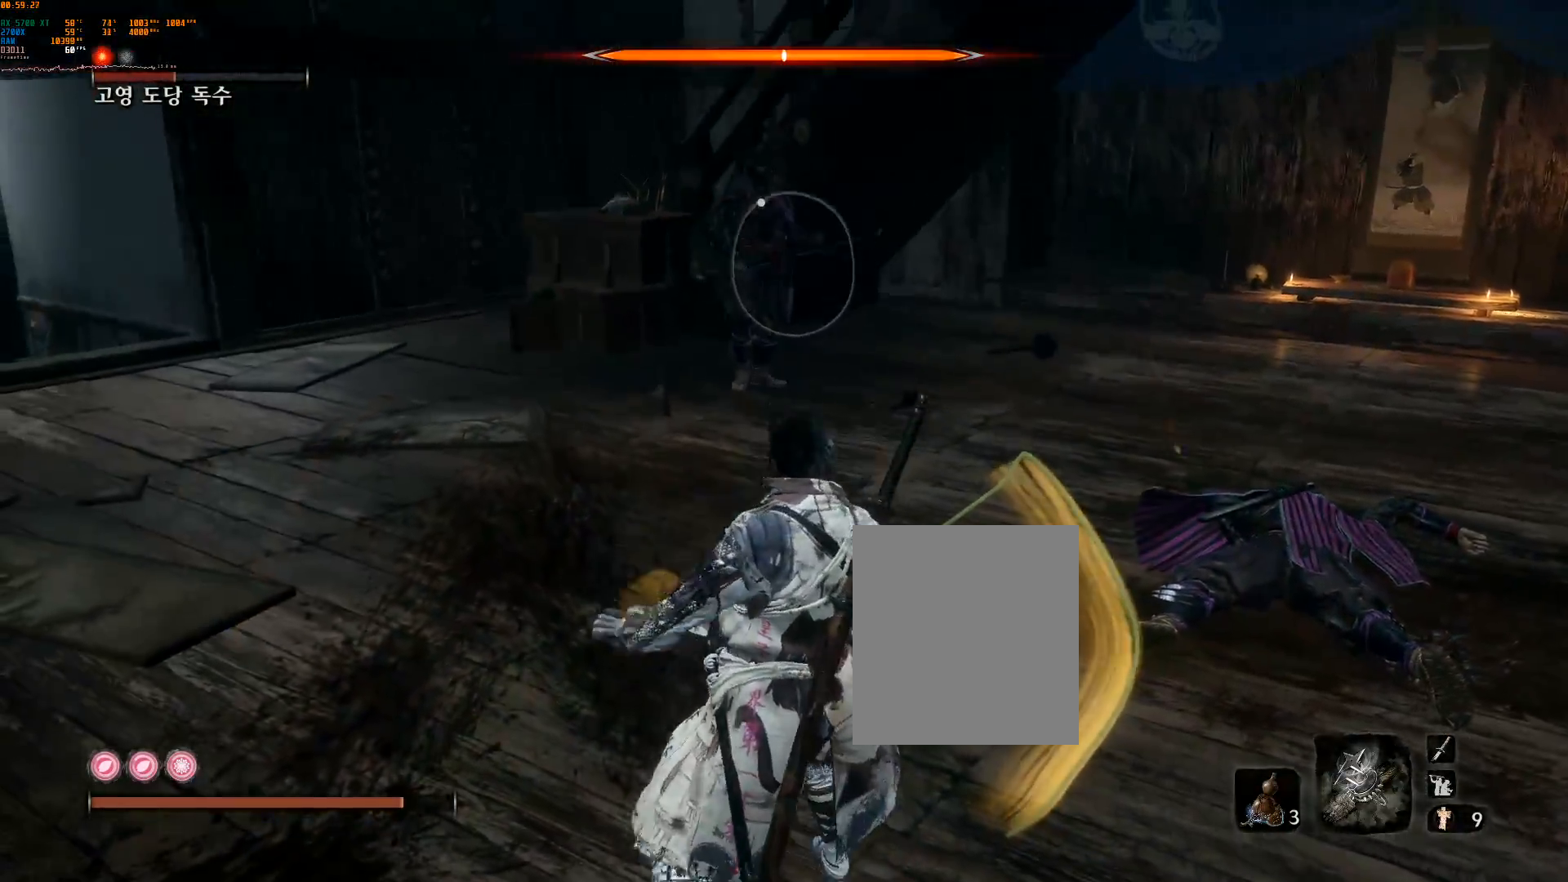
{"buttons": [], "left_stick": "down", "events": [[33, "left_stick", "down"]]}
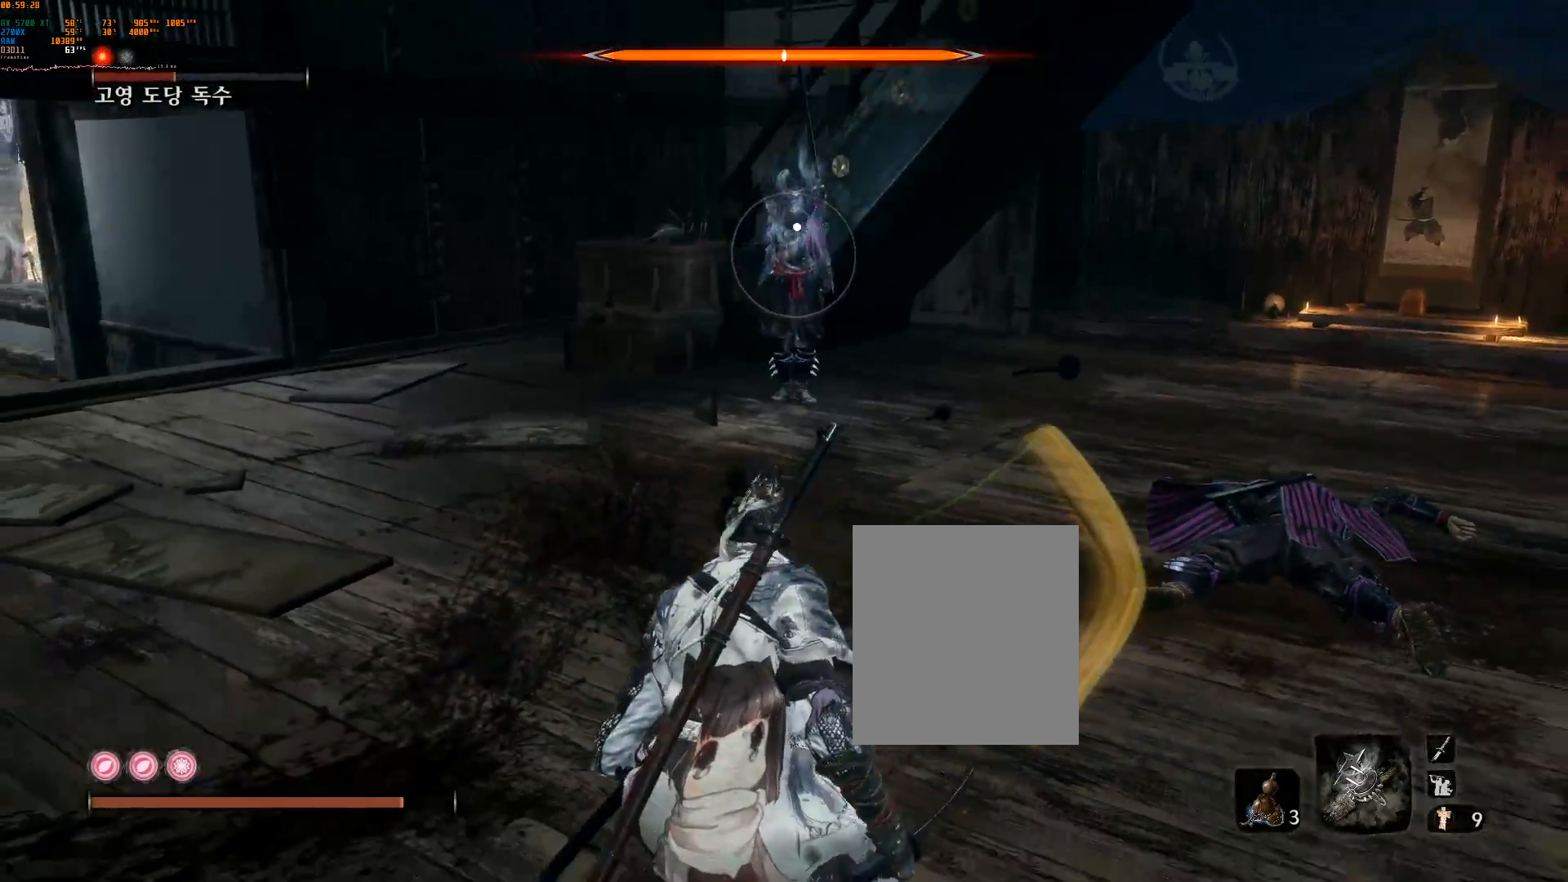
{"buttons": [], "left_stick": "center", "events": [[67, "left_stick", "center"]]}
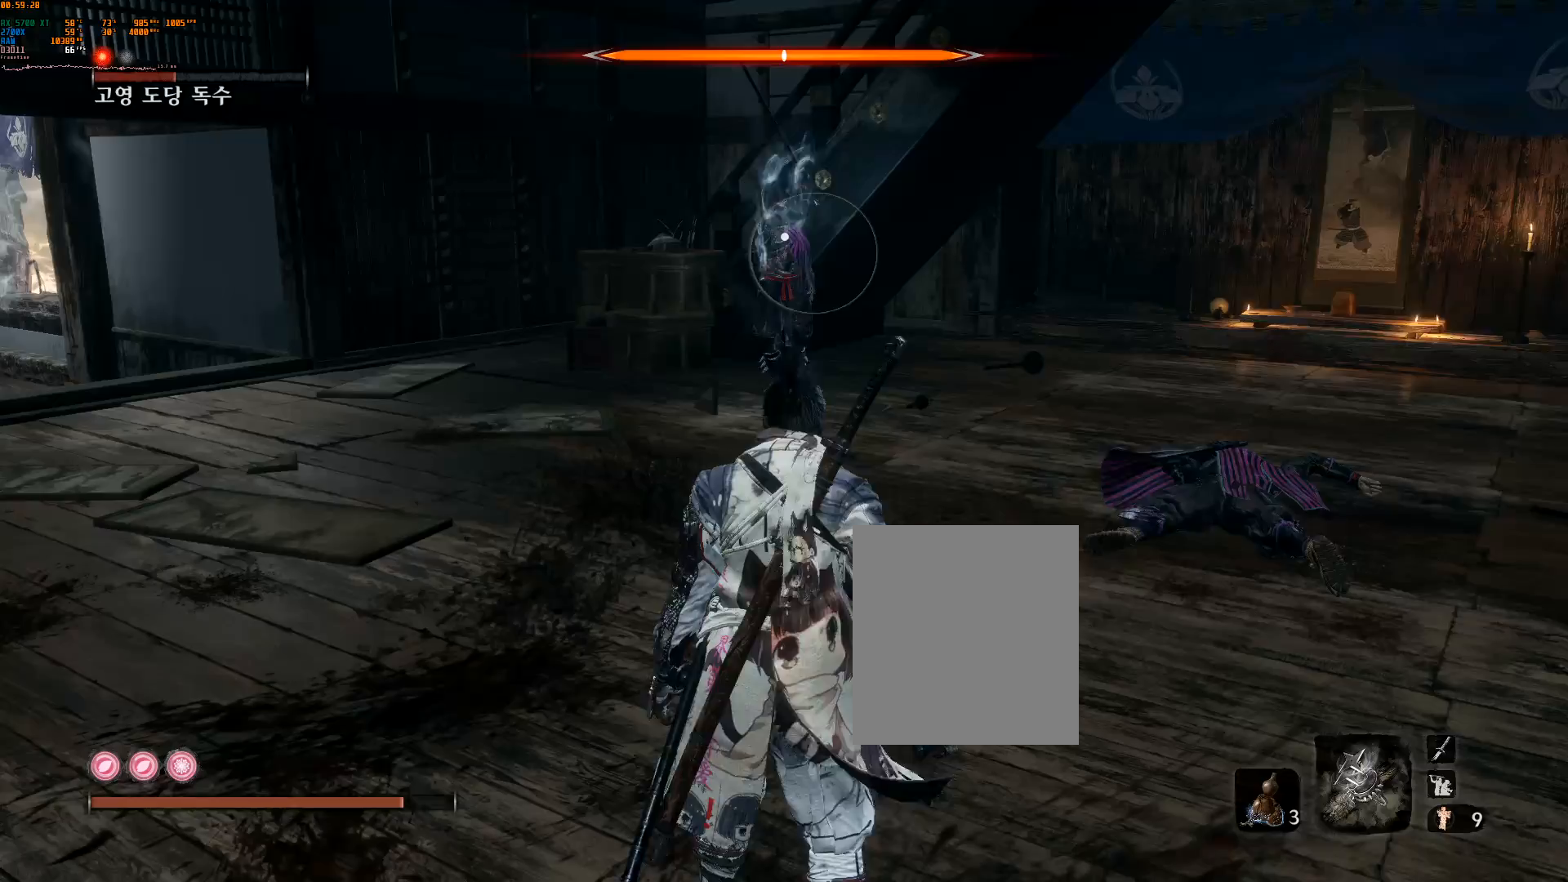
{"buttons": [], "left_stick": "up", "events": [[400, "left_stick", "up"]]}
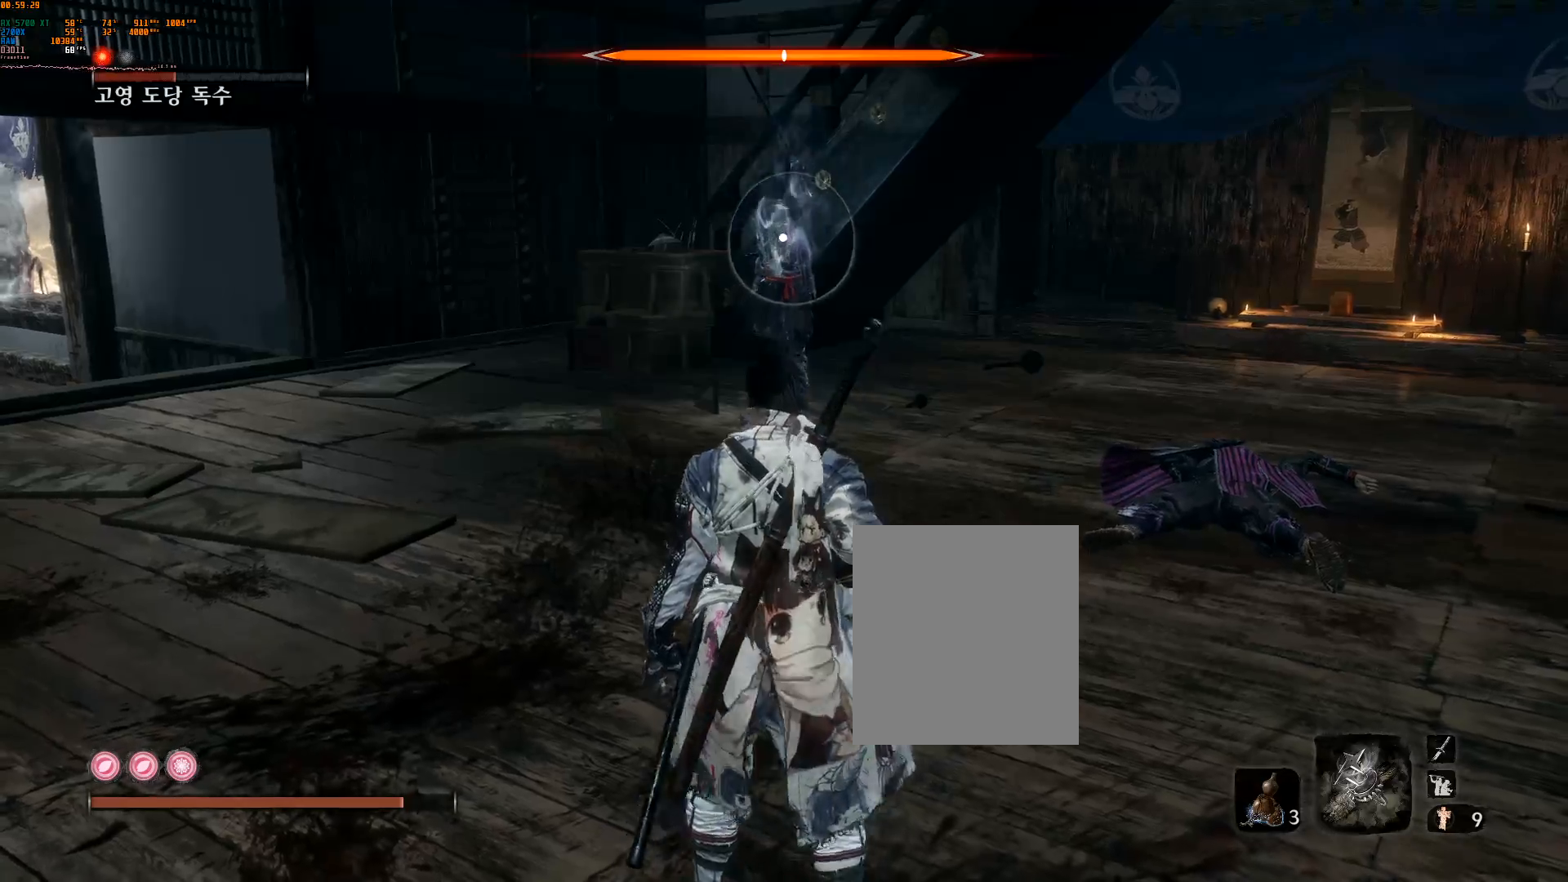
{"buttons": [], "left_stick": "up", "events": []}
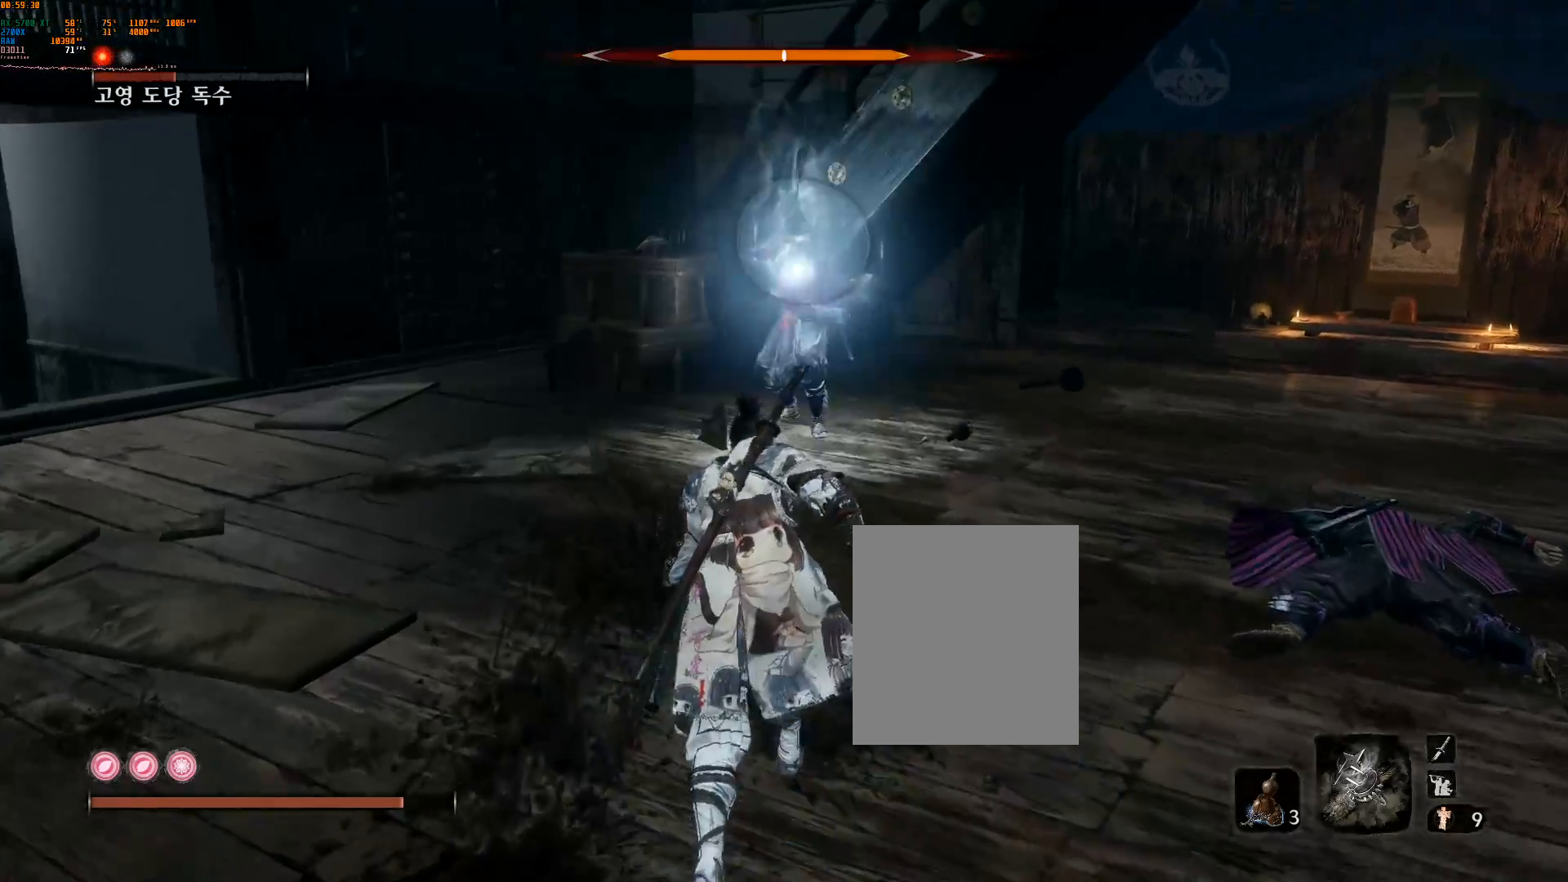
{"buttons": [], "left_stick": "center", "events": [[67, "left_stick", "center"]]}
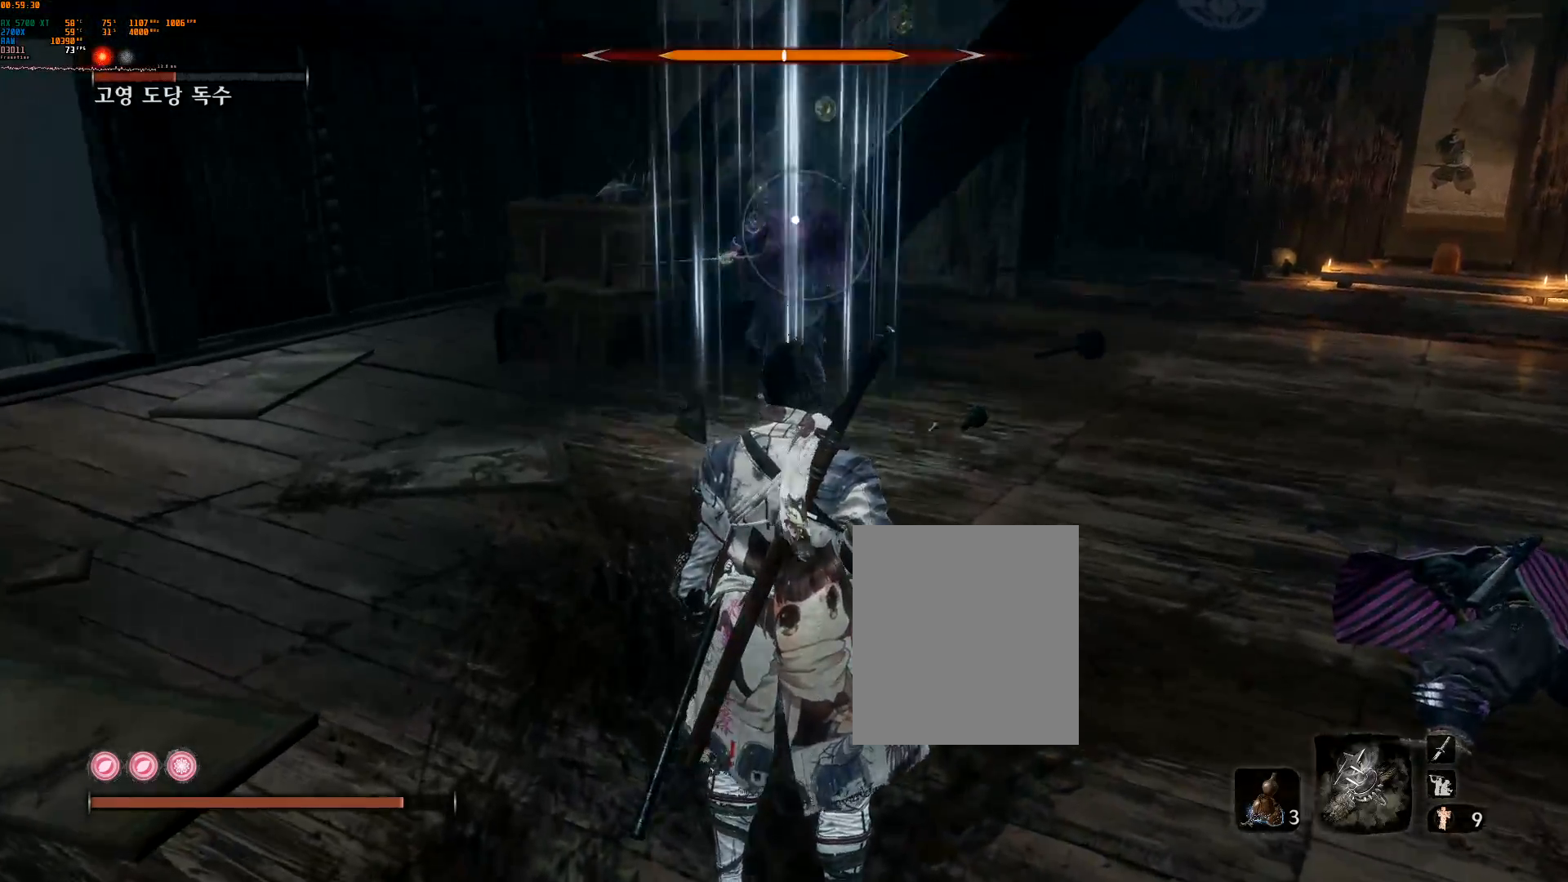
{"buttons": ["L2"], "left_stick": "center", "events": [[383, "L2", "down"]]}
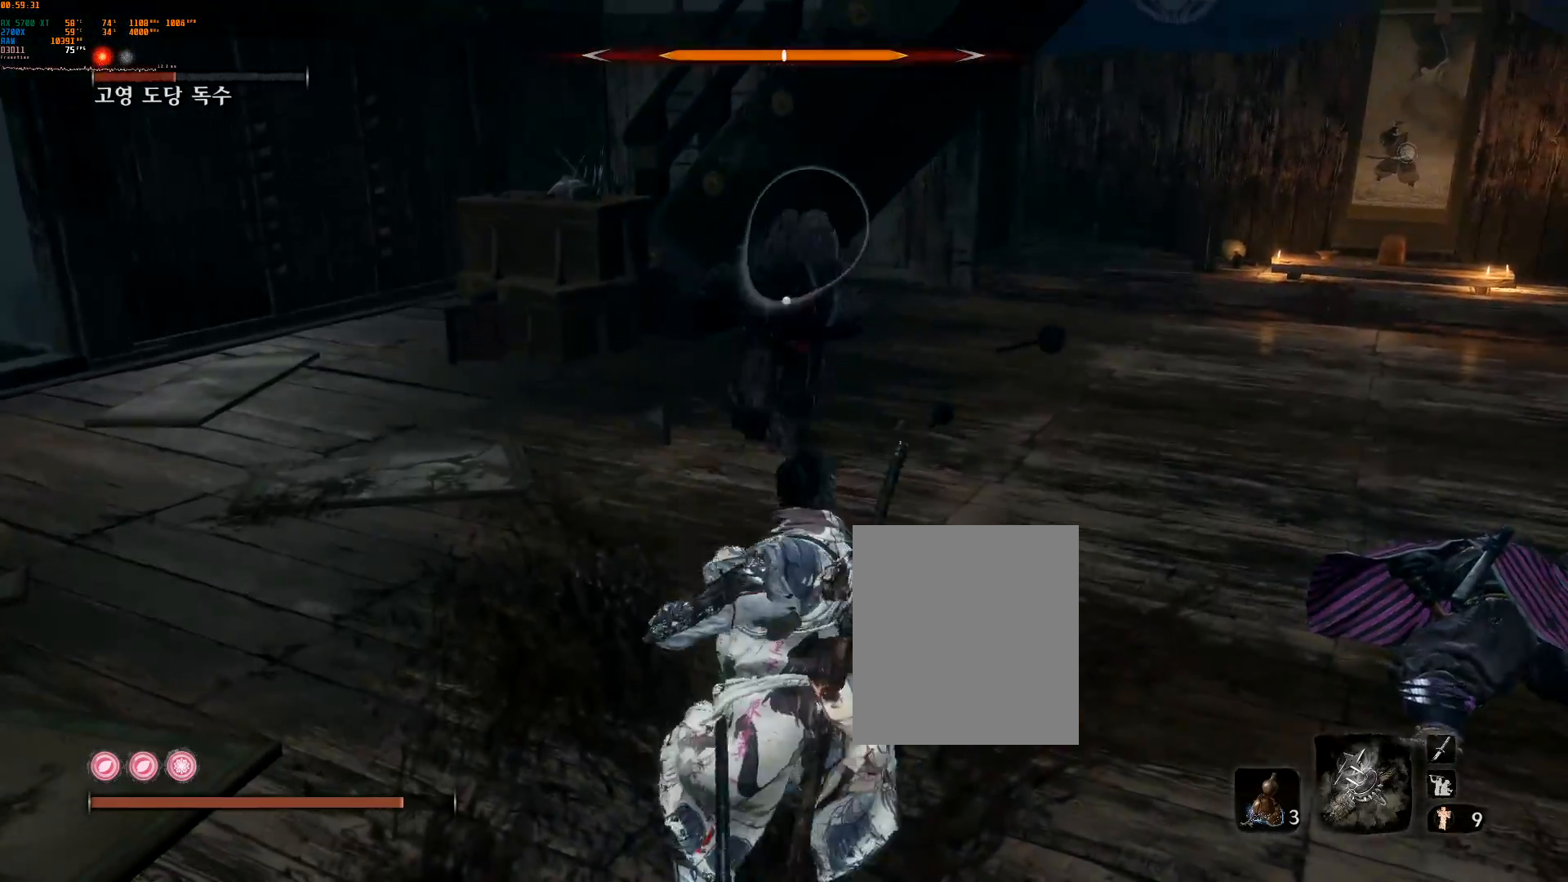
{"buttons": ["L2"], "left_stick": "center", "events": [[33, "L2", "up"], [217, "L2", "down"], [367, "L2", "up"], [467, "L2", "down"]]}
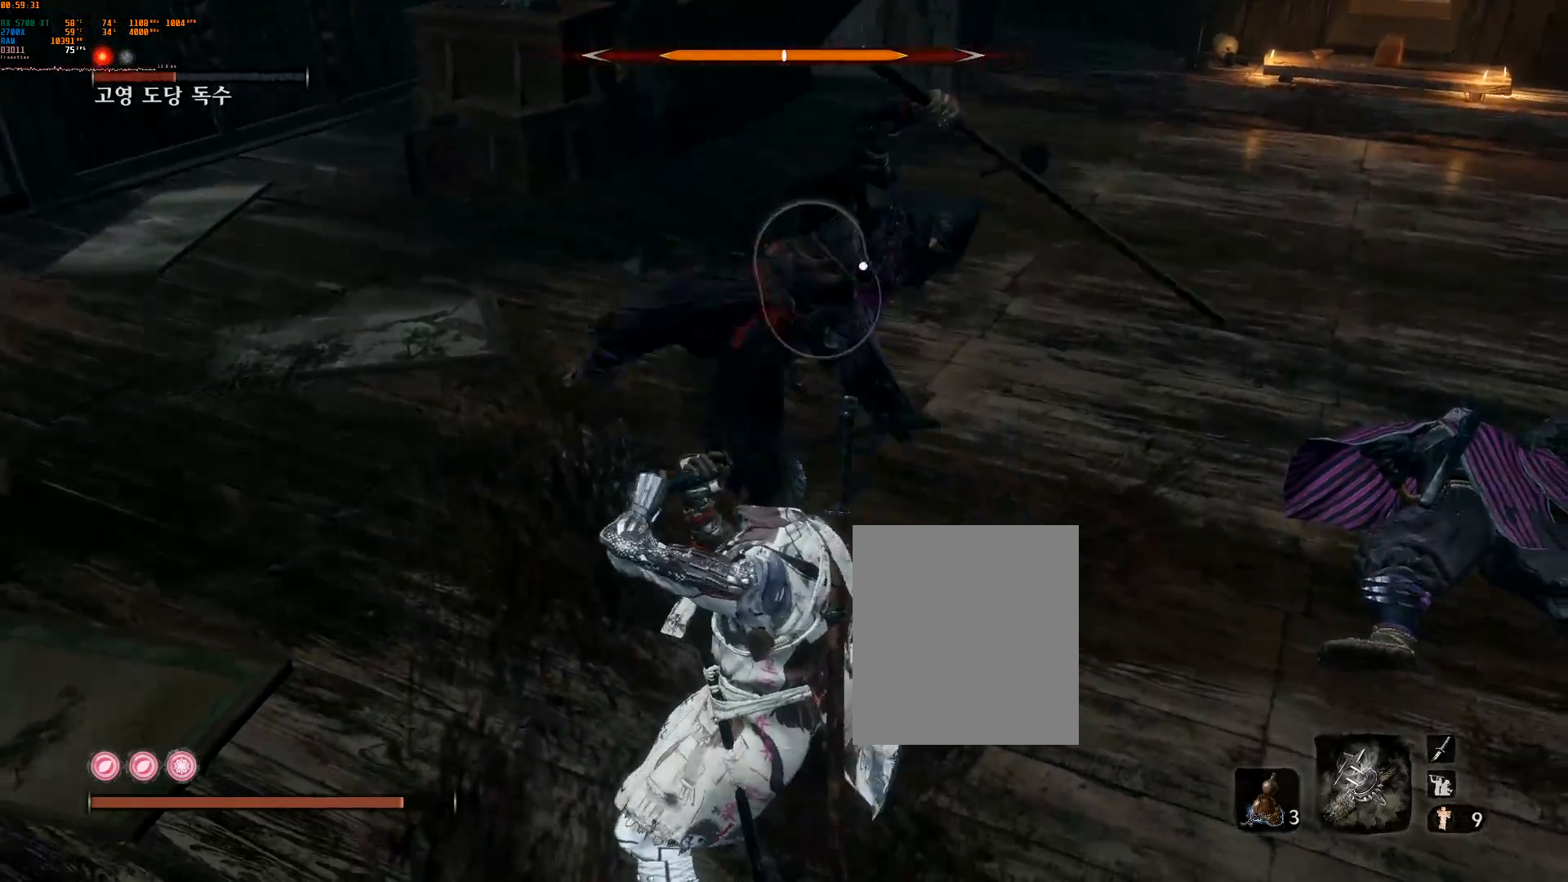
{"buttons": ["L2"], "left_stick": "center", "events": [[117, "L2", "up"], [250, "L2", "down"], [350, "L2", "up"], [433, "L2", "down"]]}
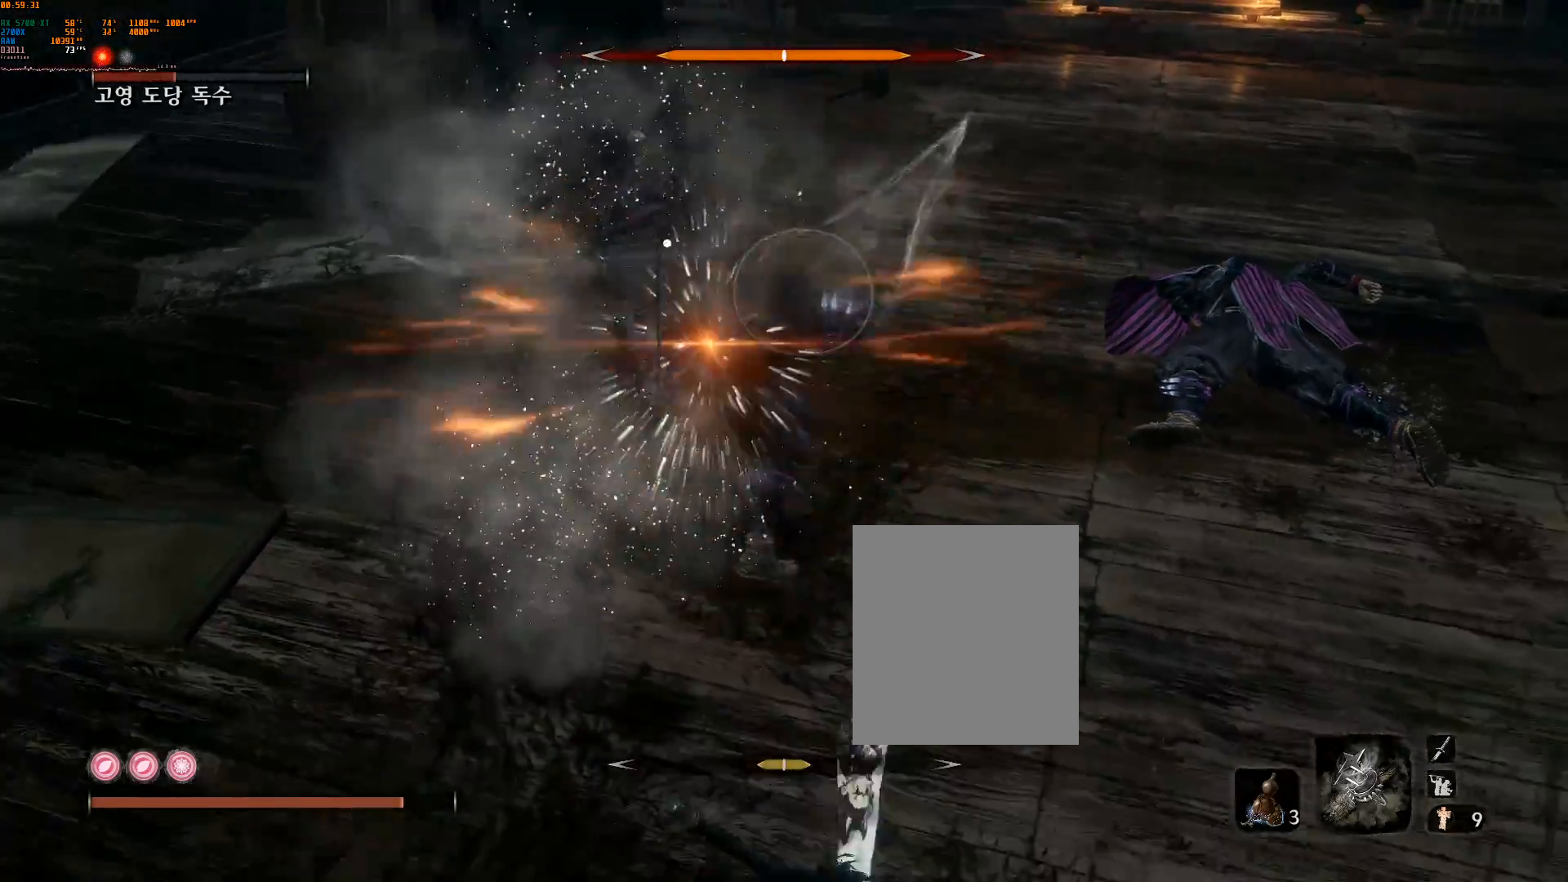
{"buttons": [], "left_stick": "center", "events": [[83, "L2", "up"], [333, "L2", "down"], [483, "L2", "up"]]}
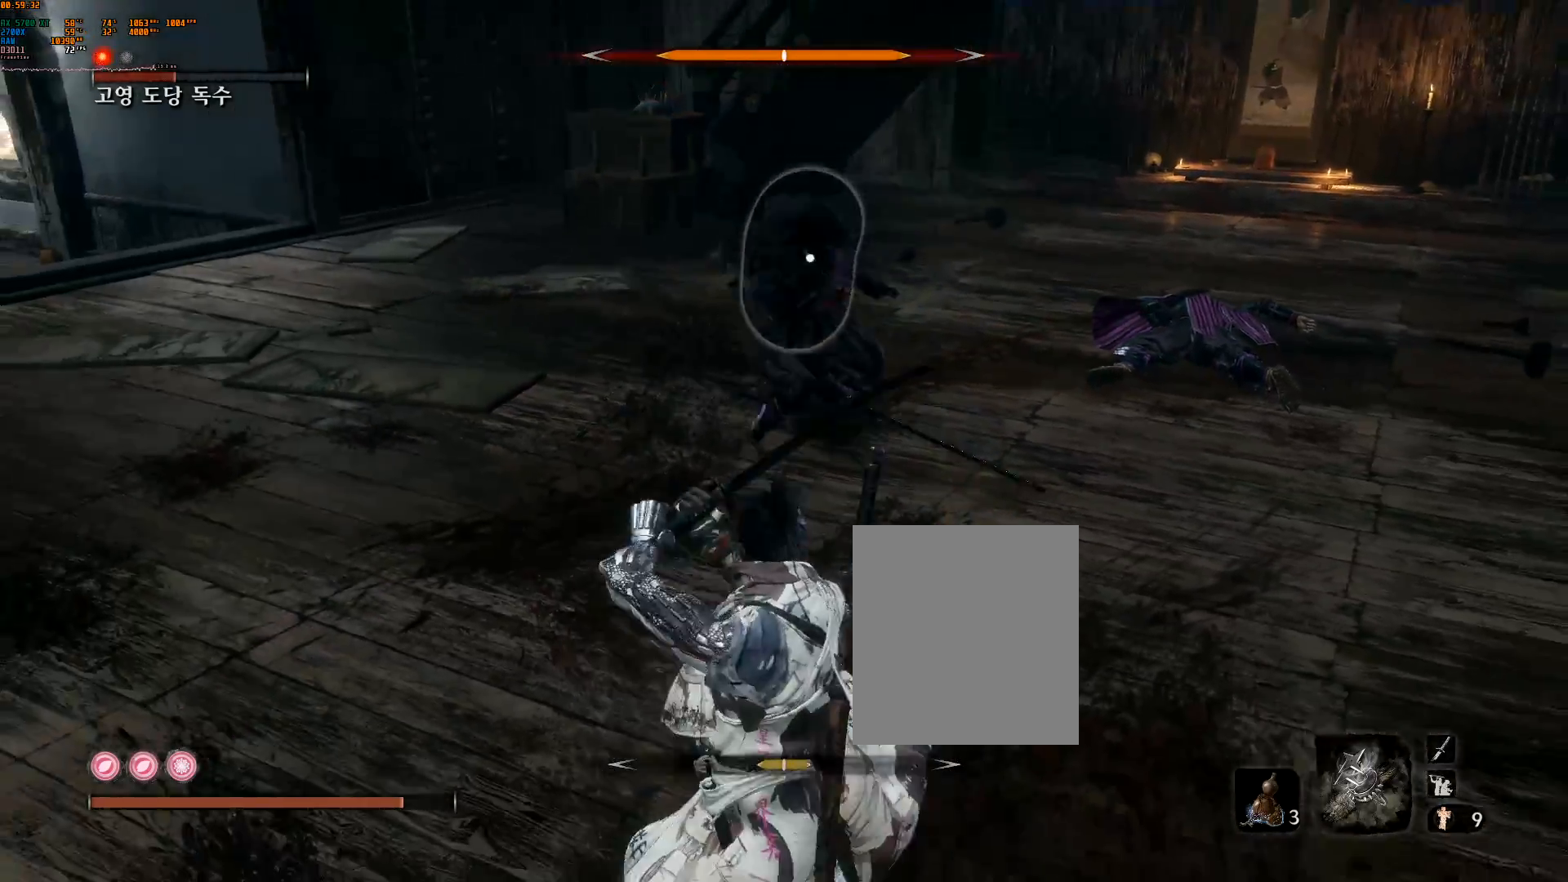
{"buttons": [], "left_stick": "center", "events": [[233, "L2", "down"], [383, "L2", "up"]]}
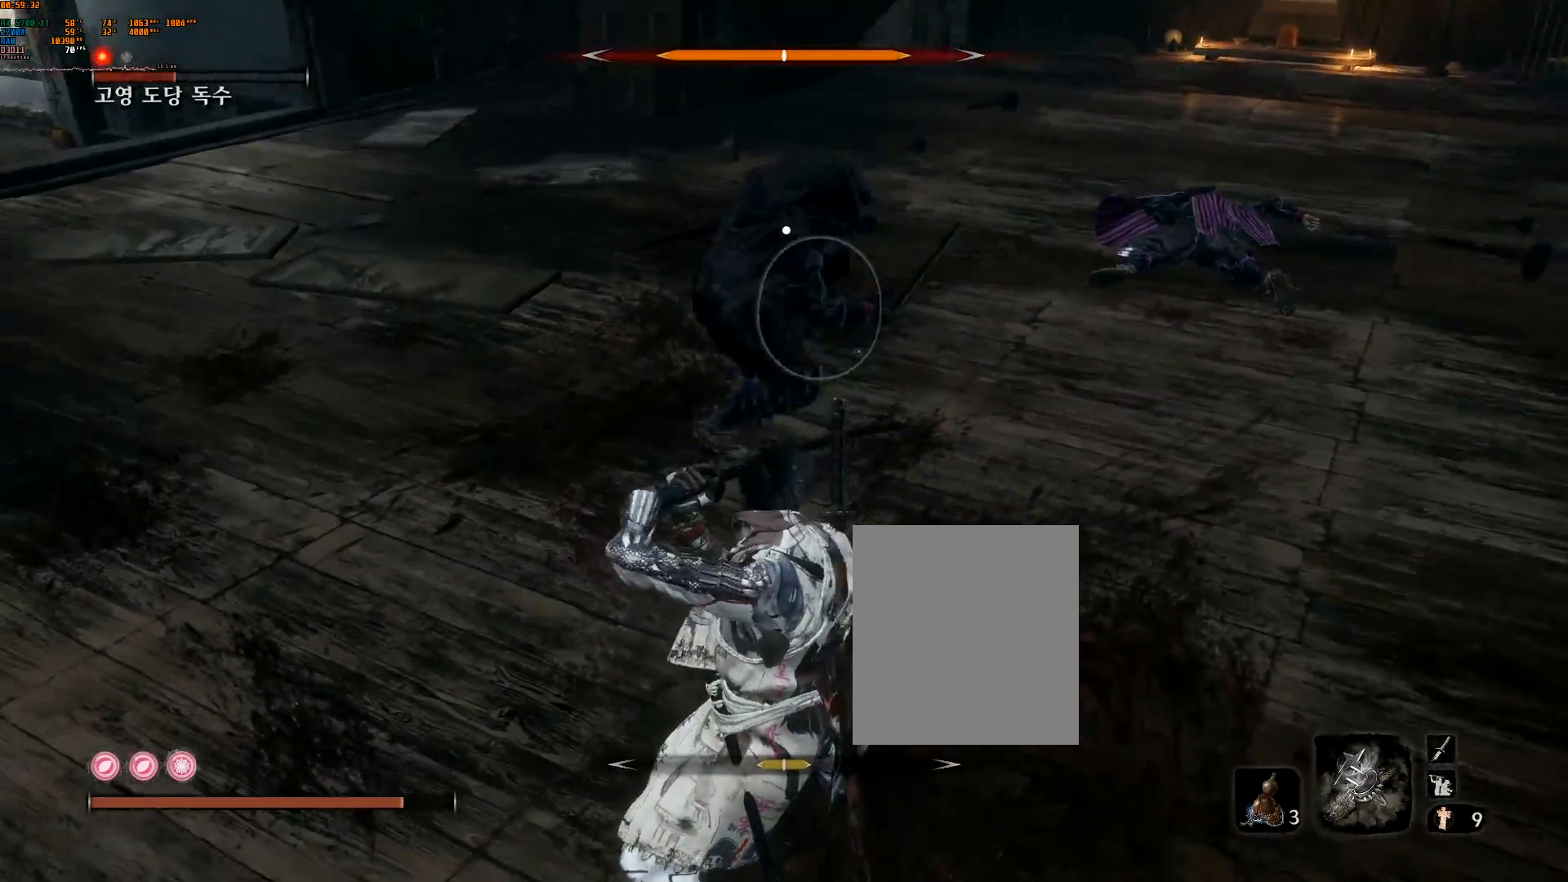
{"buttons": [], "left_stick": "center", "events": [[367, "A", "down"], [483, "A", "up"]]}
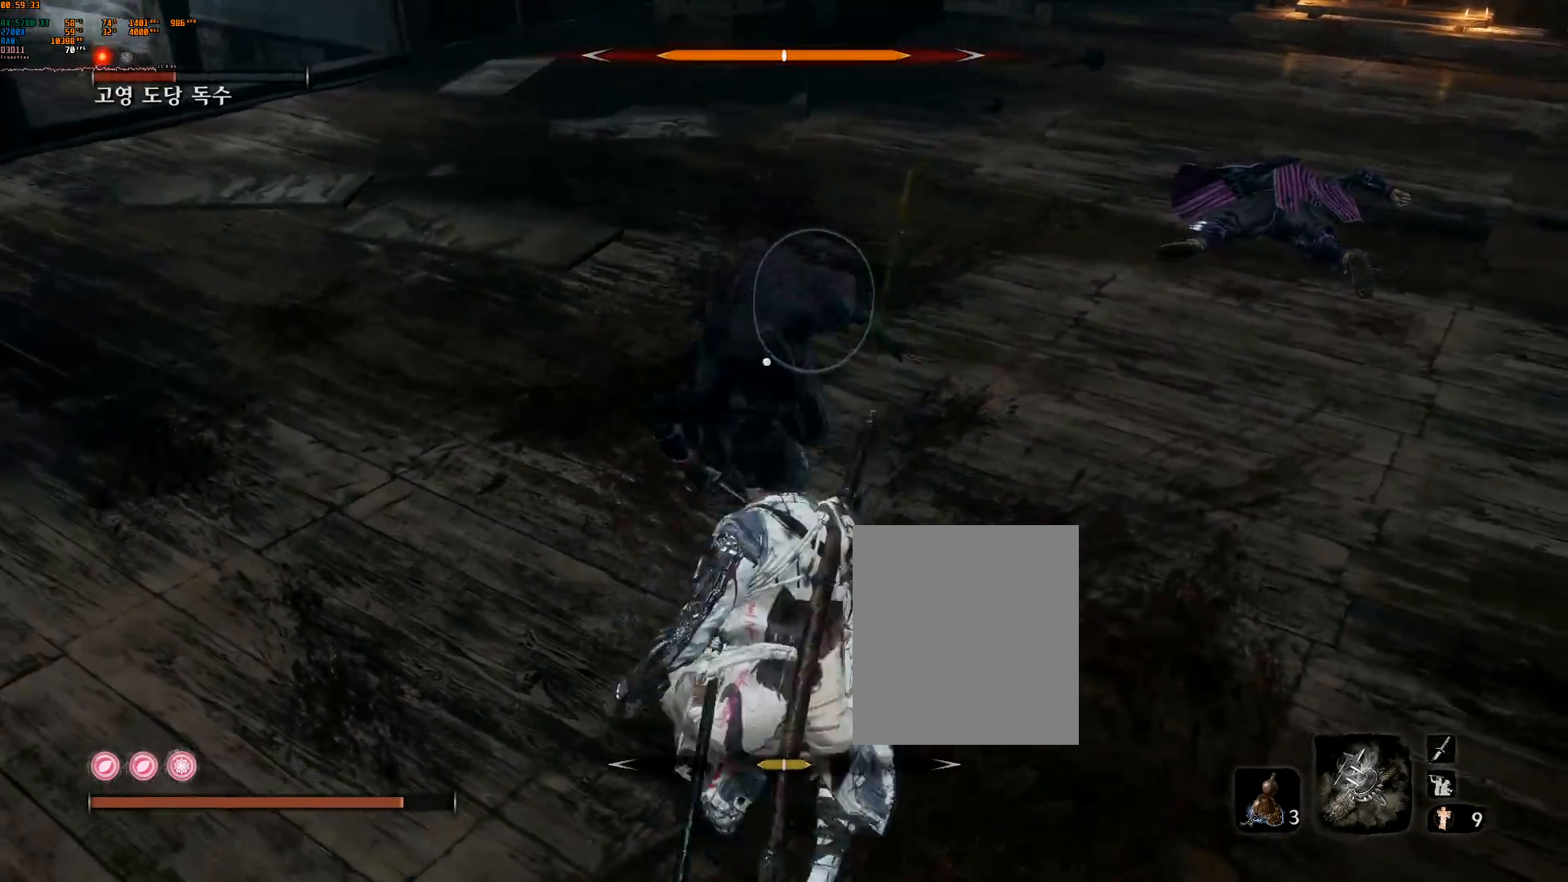
{"buttons": ["R2"], "left_stick": "center", "events": [[267, "L2", "down"], [433, "R2", "down"], [500, "L2", "up"]]}
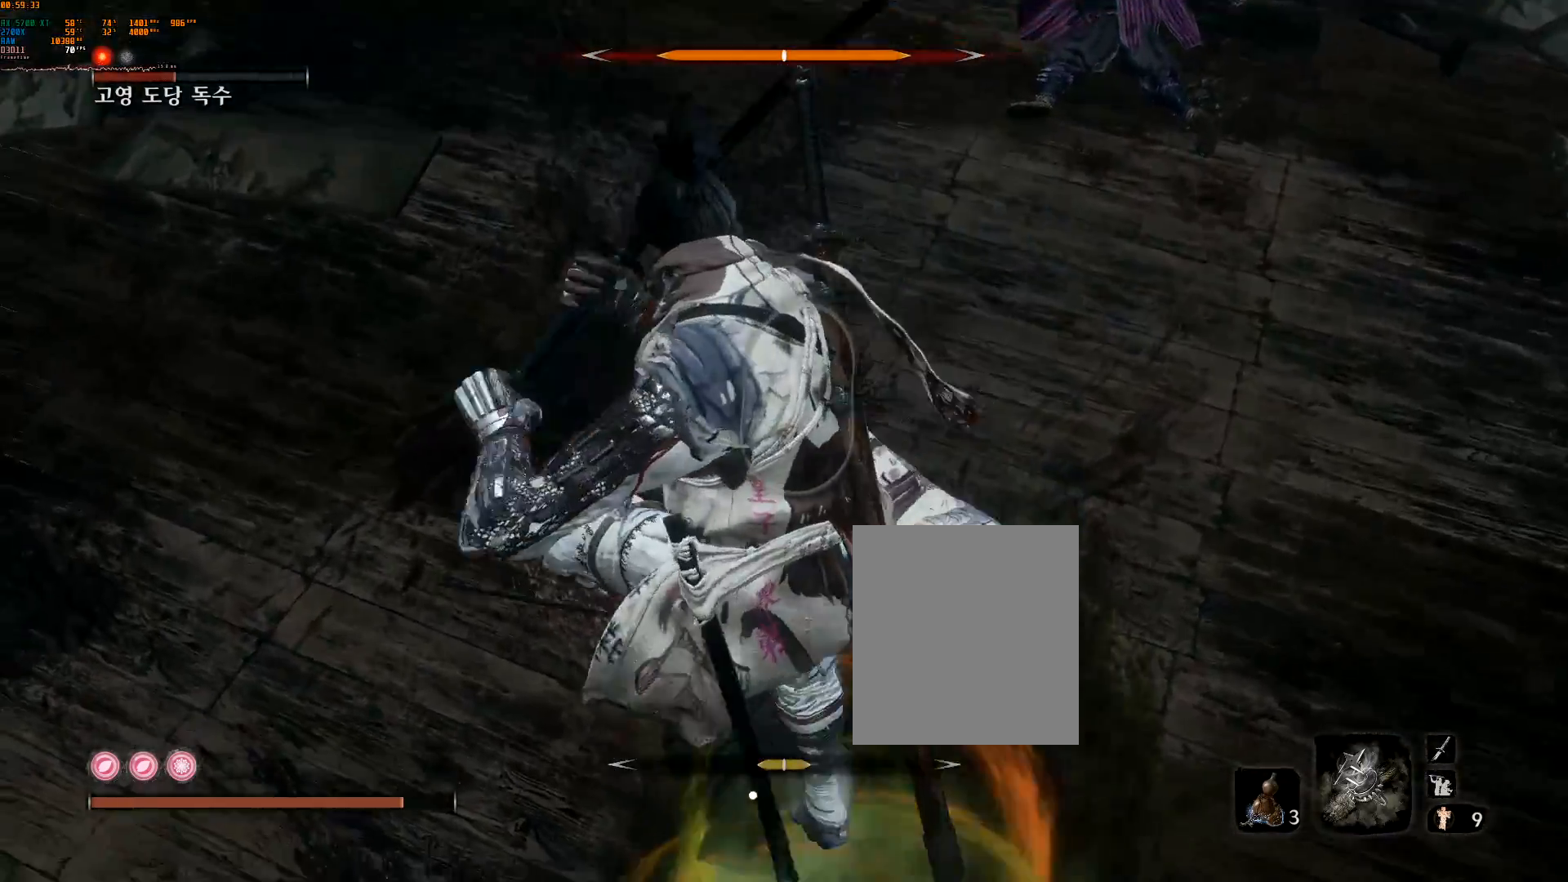
{"buttons": [], "left_stick": "center", "events": [[33, "L2", "down"], [100, "R2", "up"], [167, "L2", "up"], [183, "L2", "down"], [200, "L2", "up"]]}
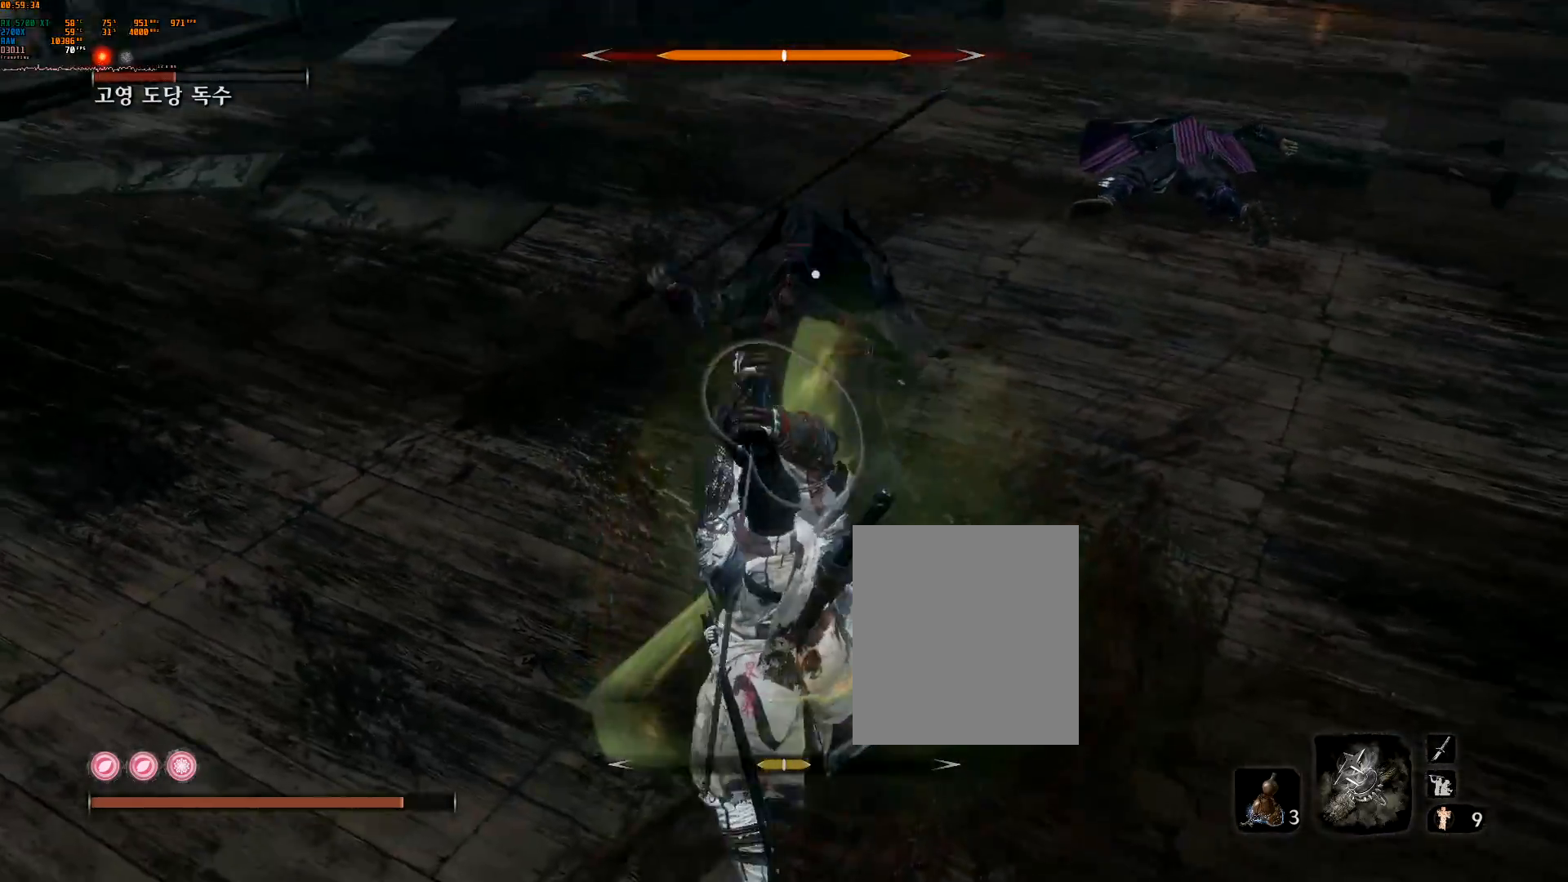
{"buttons": [], "left_stick": "center", "events": []}
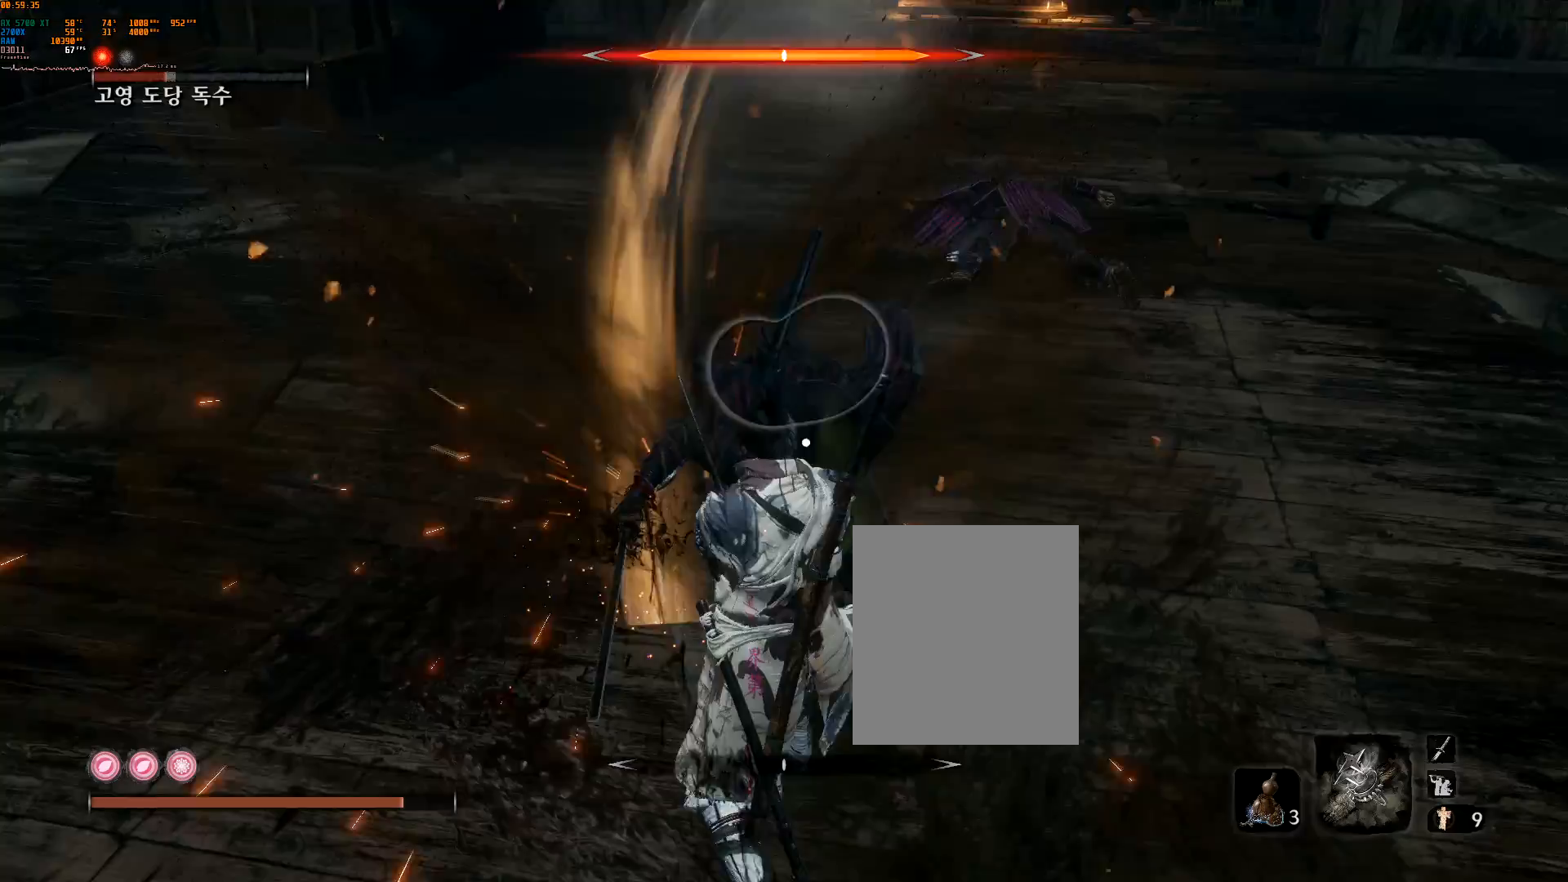
{"buttons": ["L2"], "left_stick": "center", "events": [[467, "L2", "down"]]}
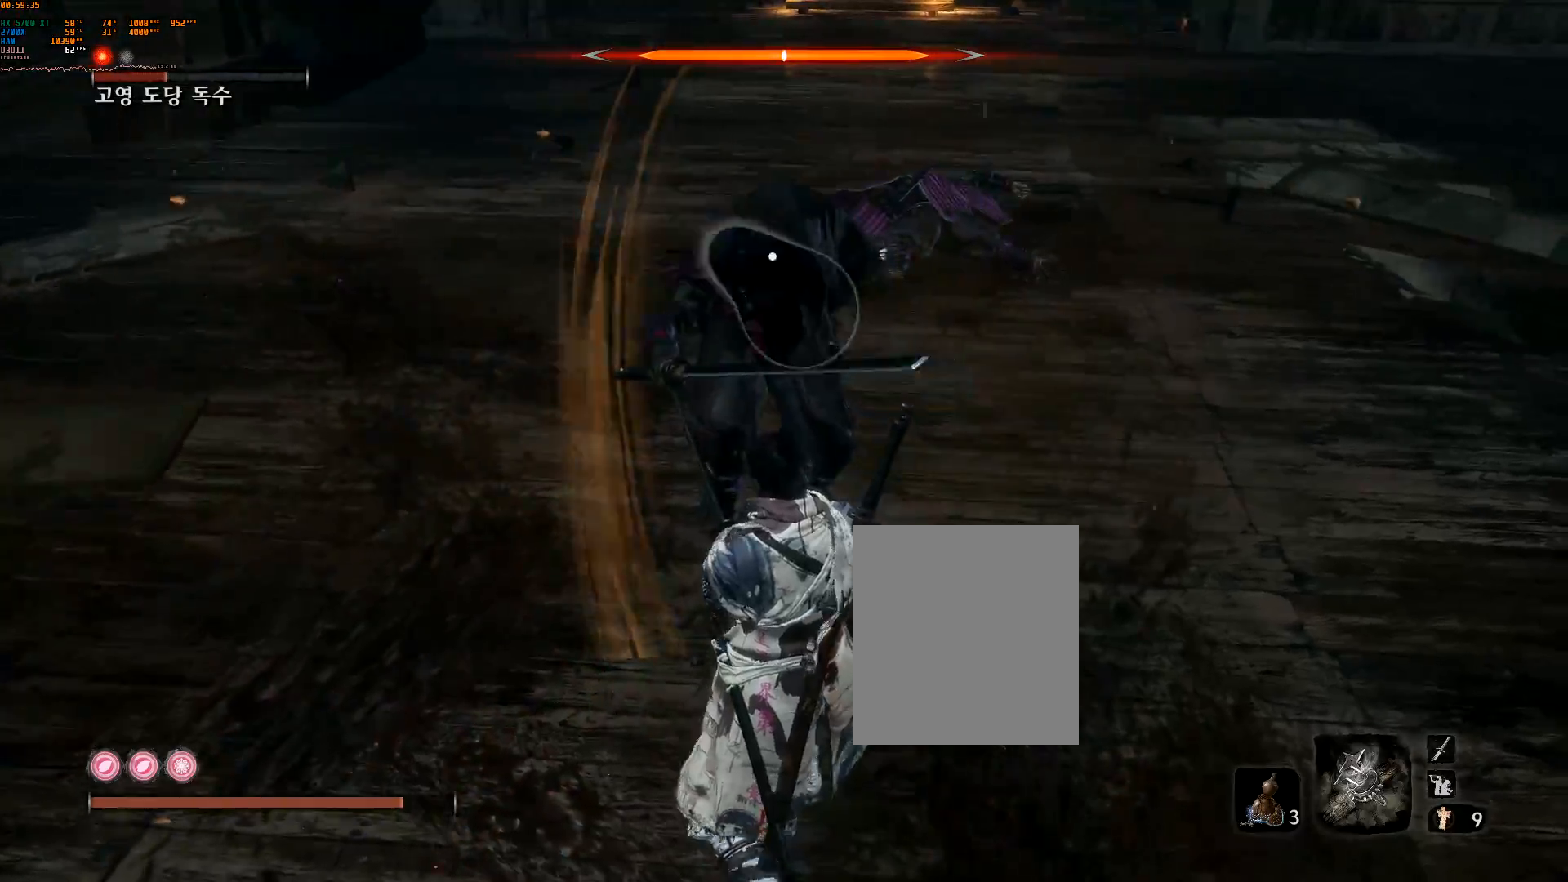
{"buttons": [], "left_stick": "center", "events": [[100, "L2", "up"], [233, "L2", "down"], [350, "L2", "up"]]}
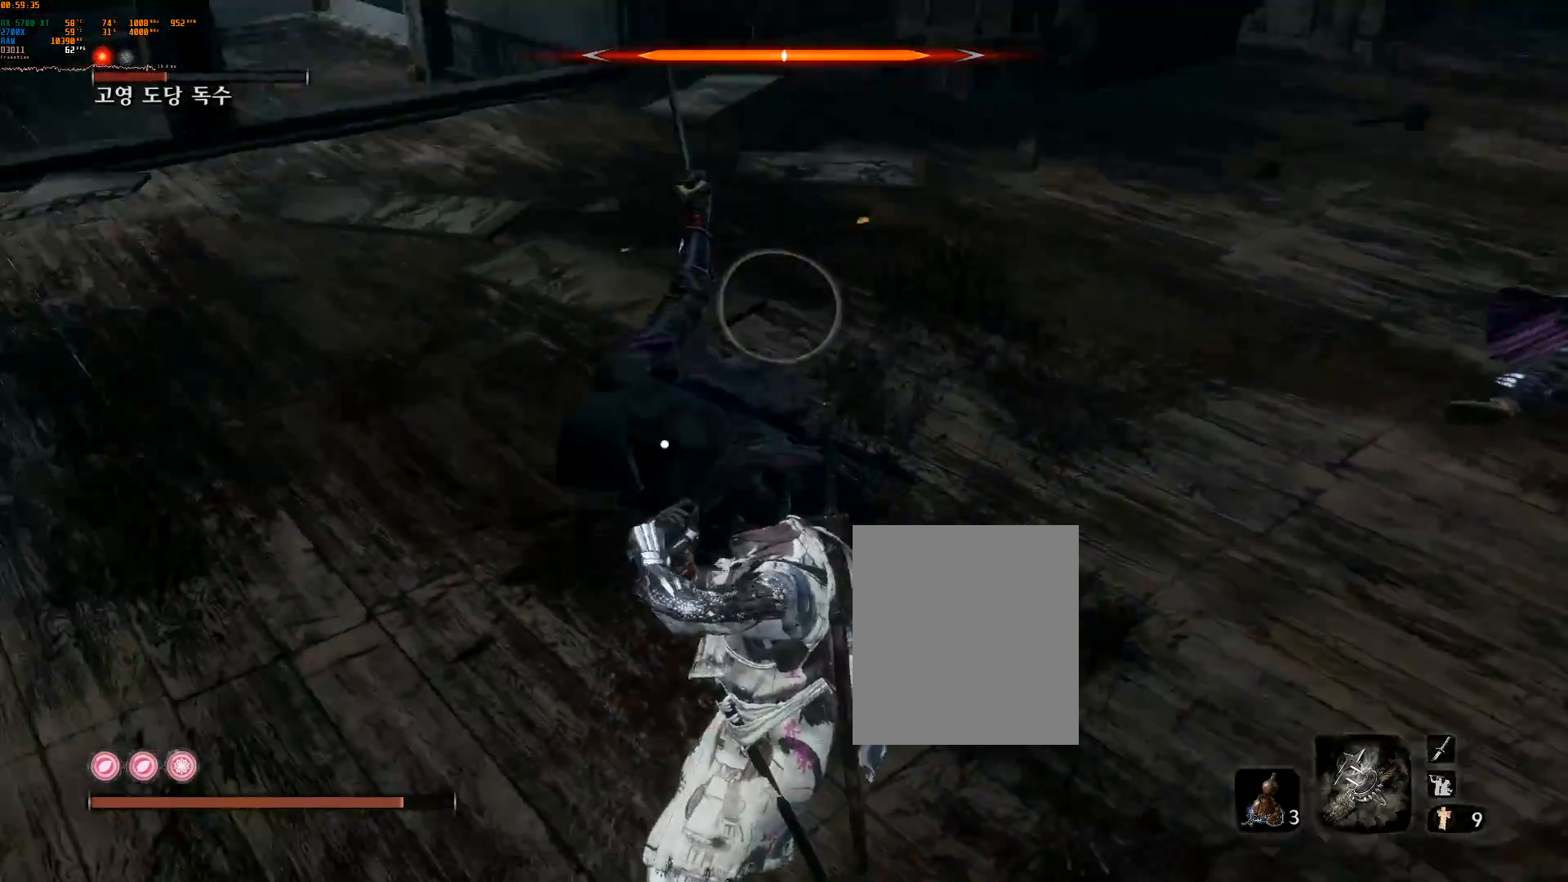
{"buttons": [], "left_stick": "center", "events": [[67, "L2", "down"], [200, "L2", "up"], [317, "L2", "down"], [467, "L2", "up"]]}
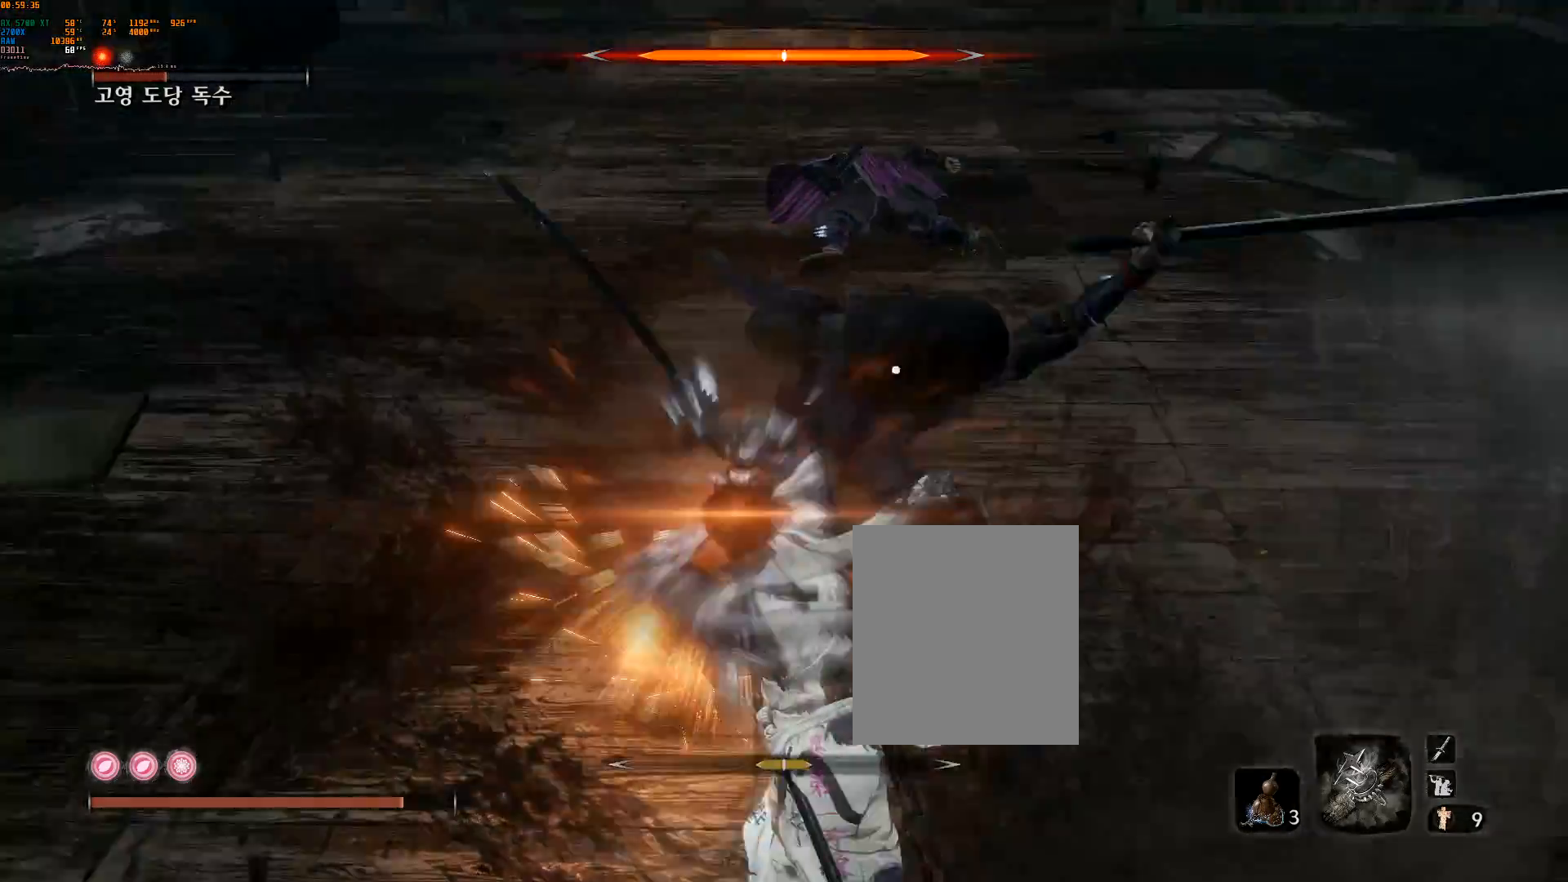
{"buttons": [], "left_stick": "center", "events": [[33, "L2", "down"], [150, "L2", "up"], [250, "L2", "down"], [400, "L2", "up"]]}
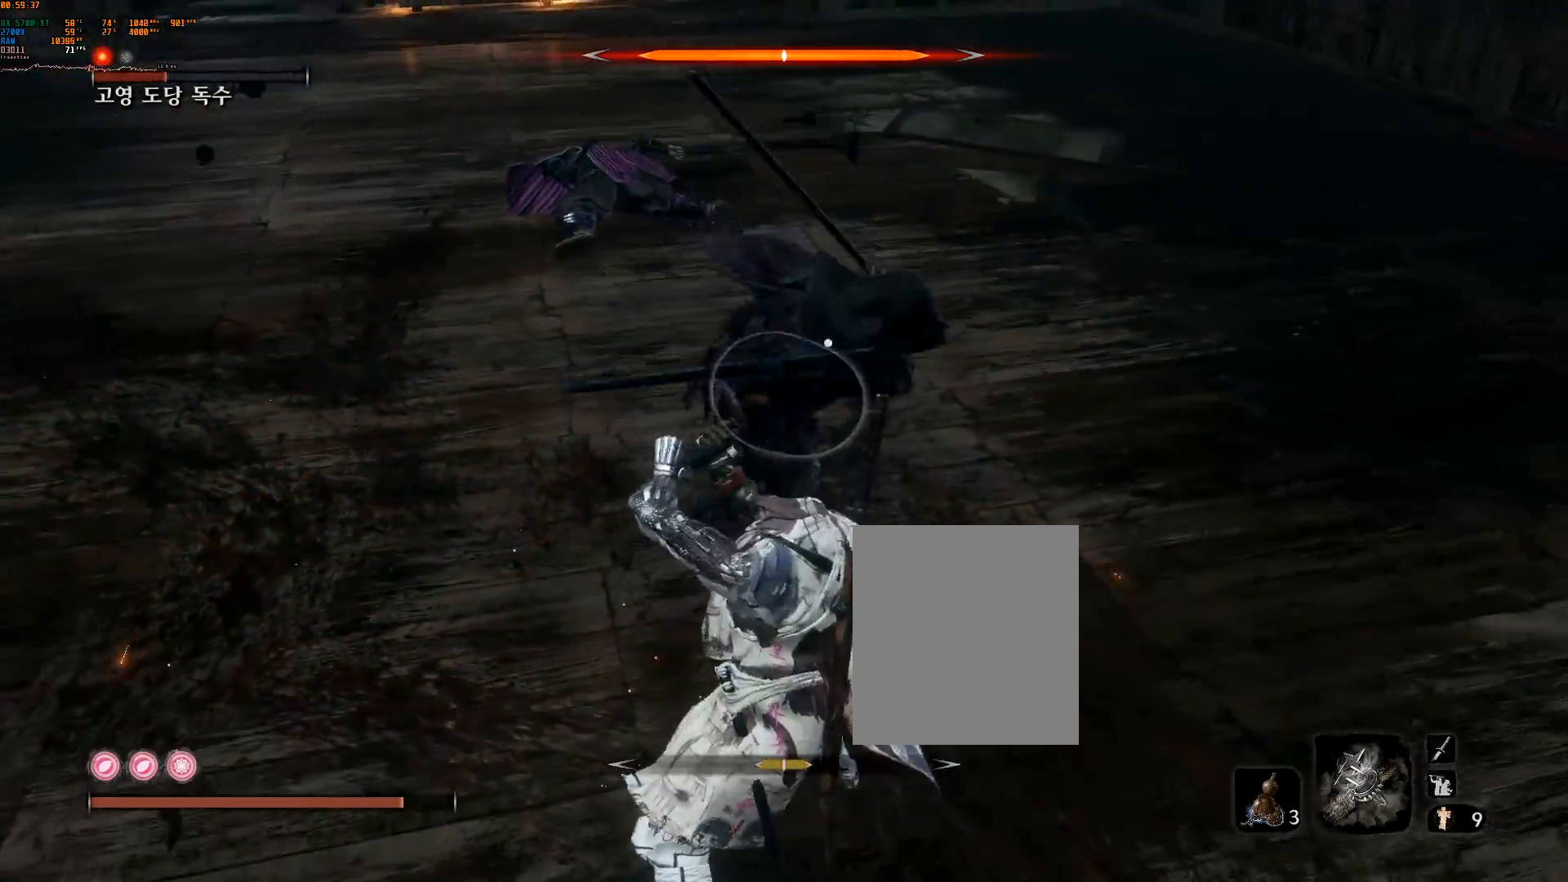
{"buttons": [], "left_stick": "center", "events": [[133, "L2", "down"], [283, "L2", "up"]]}